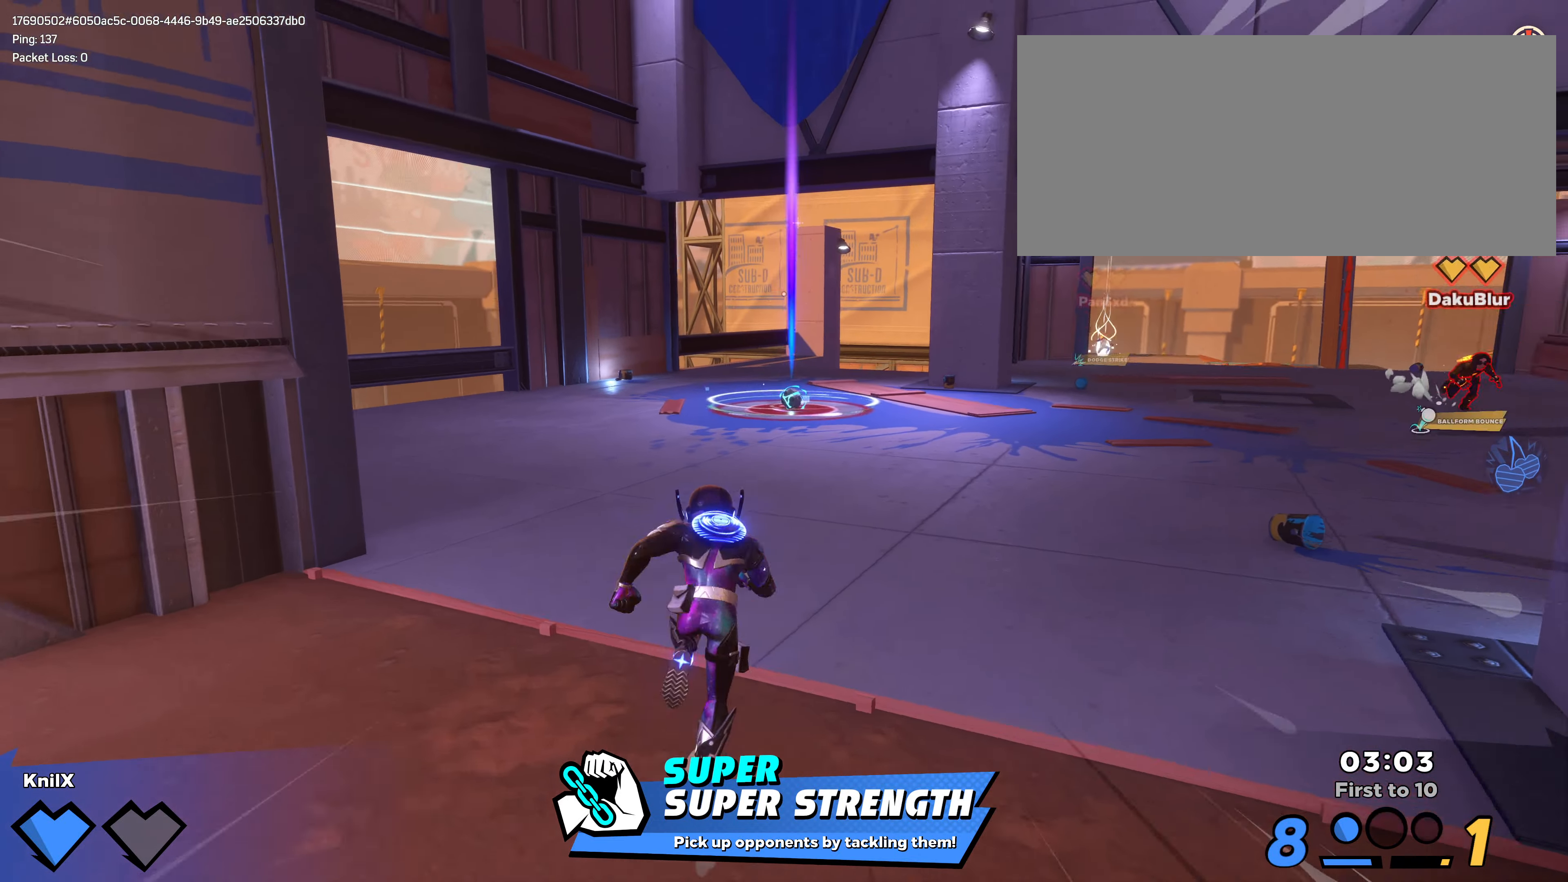
Gameplay with keyboard and mouse; each line is a JSON object with the keys and mouse buttons held at the frame after it. "events" lists presses ("down") and releases ("up") of "a", "alt", "ctrl", "d", "e", "f", "q", "r", "s", "shift", "space", "w", "mouse_left", "mouse_wheel", "mouse_right" and "mouse_mb4" between this image and that frame as [ms after this image, input, new state], when the widget could be followed in between. "mouse_left", "mouse_wheel", "mouse_right", "mouse_mb4" = the "left", "wheel", "right", "mb4" buttons of the "mouse" list. No other keys are recorded. "wheel" means that the mouse wheel is clicked or scrolled. Mouse movement is not recorded. Not read: mouse_mb5.
{"keys": ["shift", "w"], "mouse": [], "events": []}
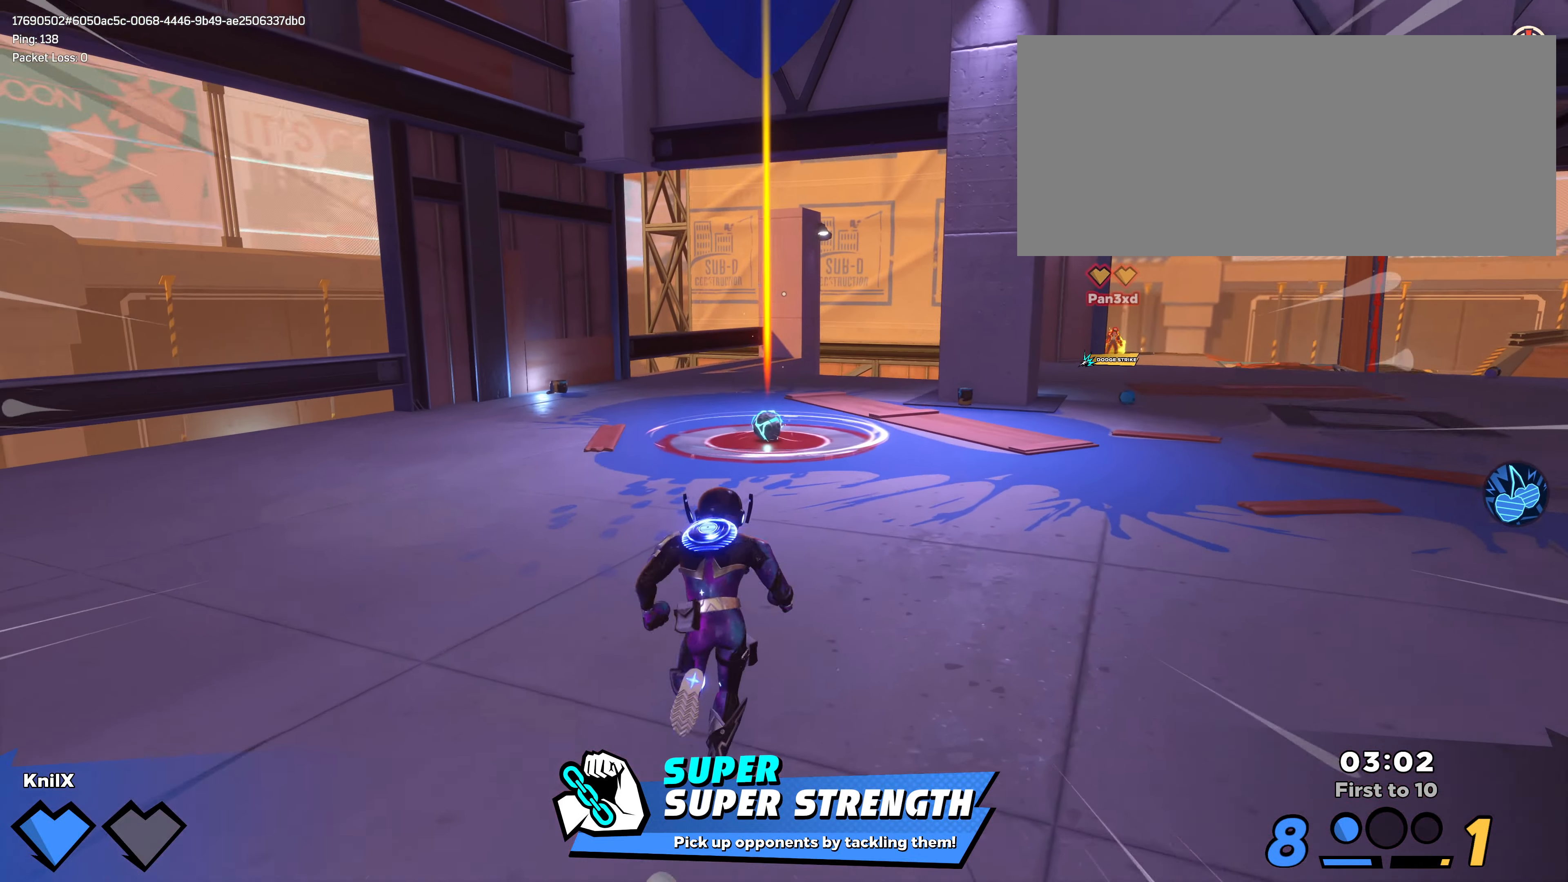
{"keys": ["shift", "w"], "mouse": [], "events": []}
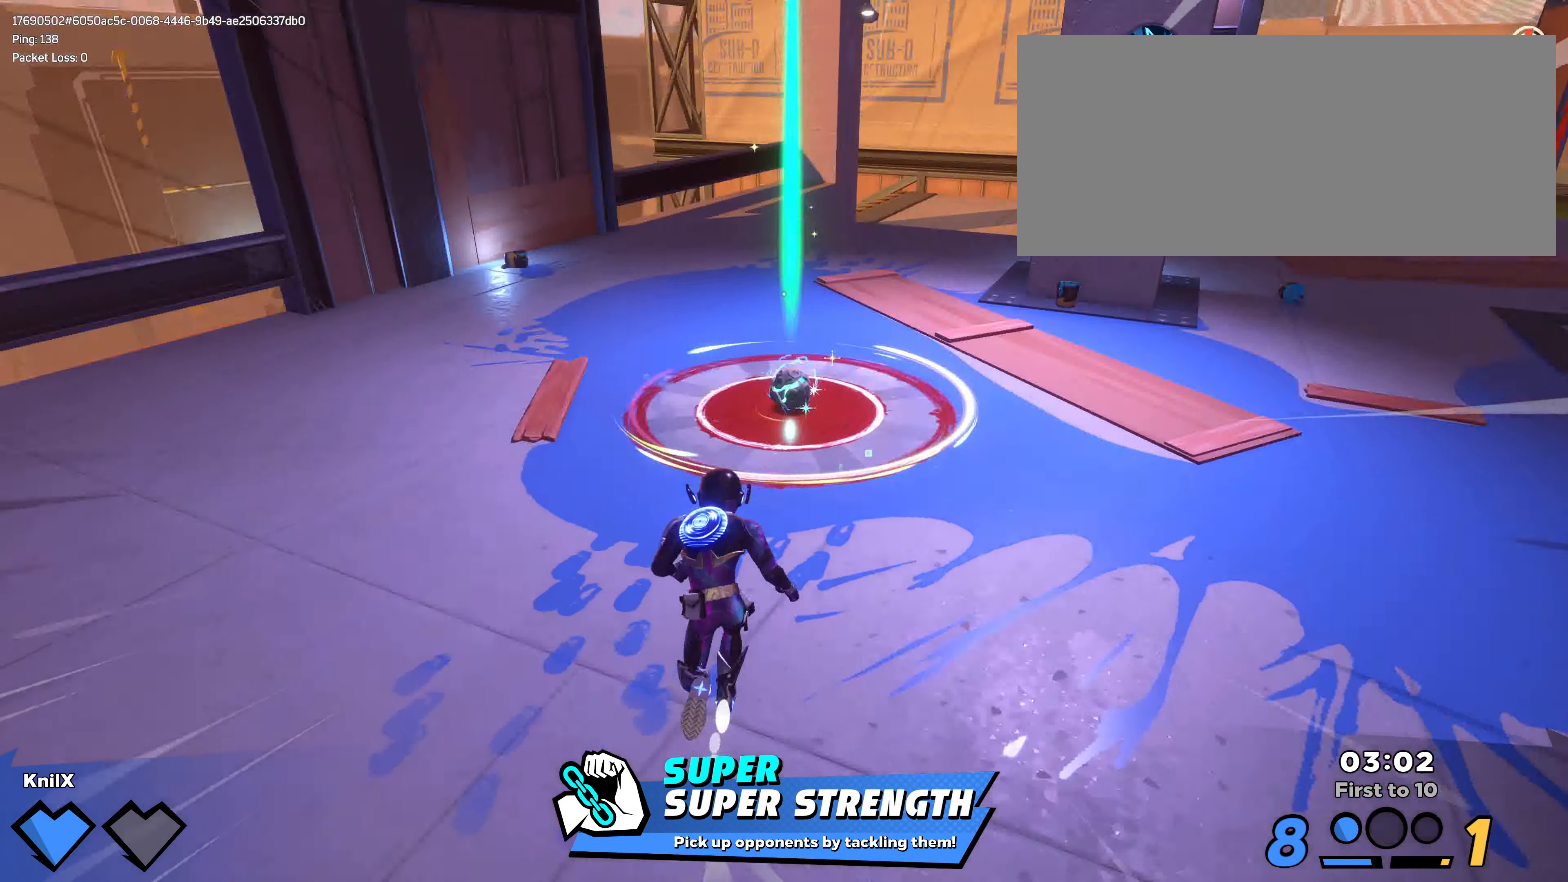
{"keys": ["shift", "w"], "mouse": [], "events": []}
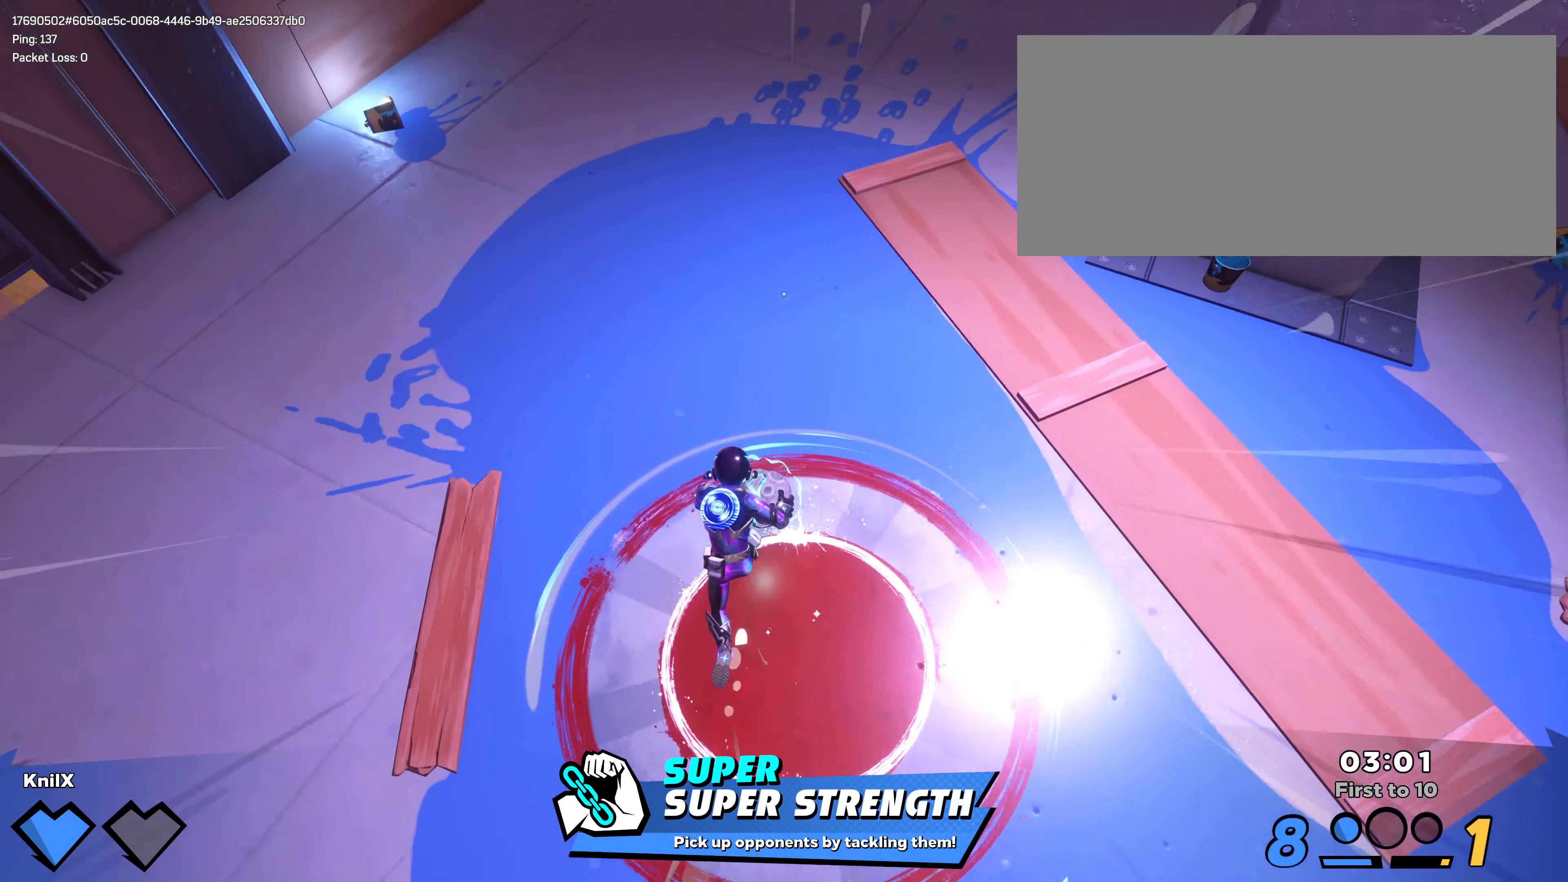
{"keys": ["shift", "space", "w"], "mouse": [], "events": [[67, "space", "down"]]}
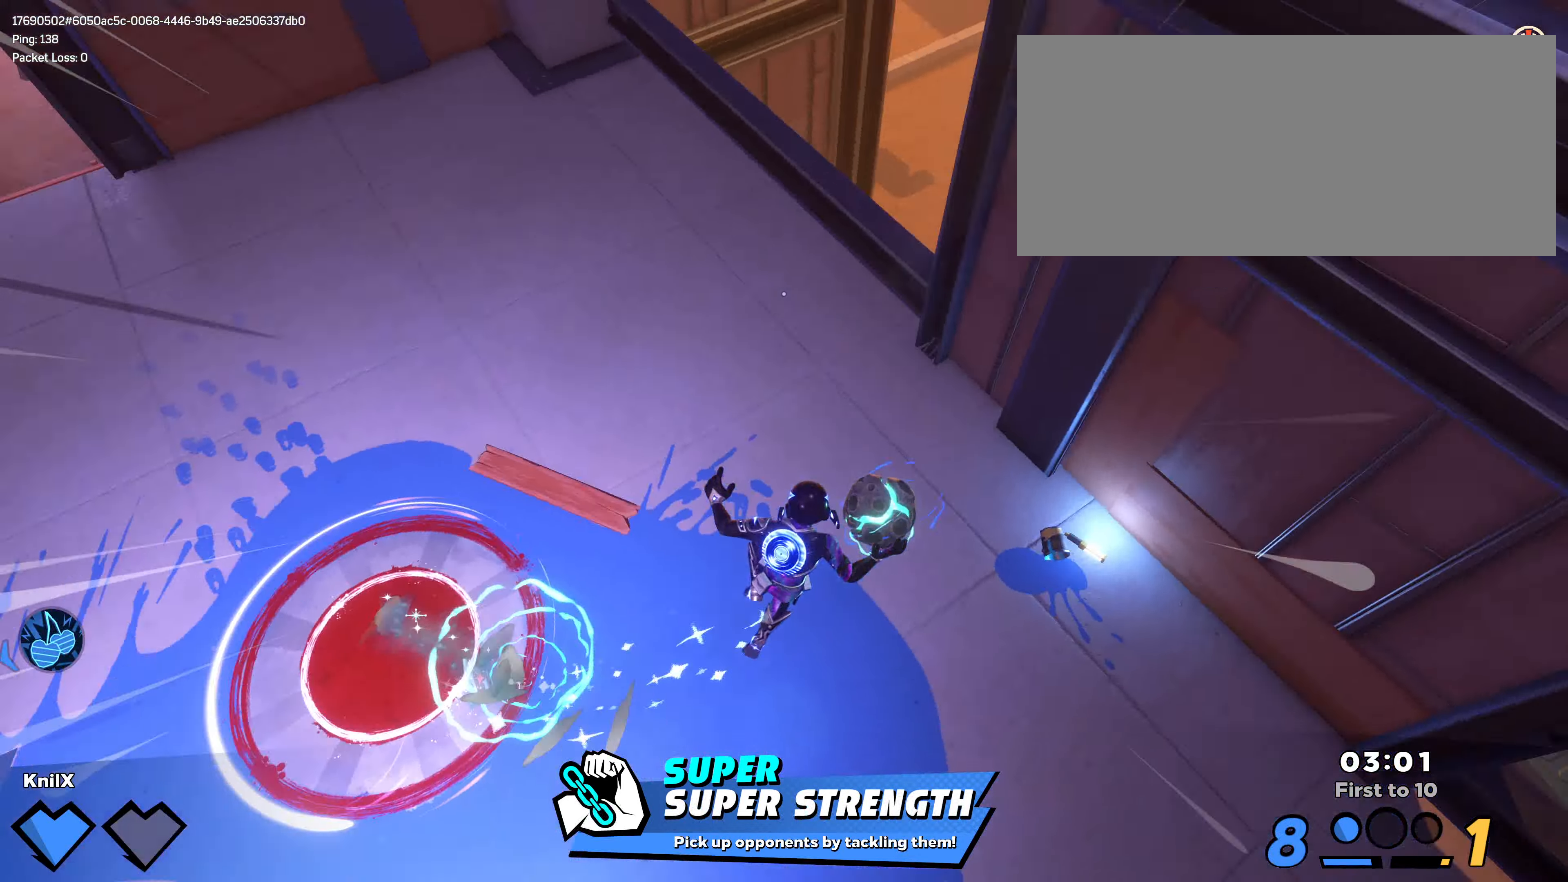
{"keys": ["shift", "w"], "mouse": [], "events": [[50, "space", "up"], [117, "mouse_wheel", "down"], [167, "shift", "up"], [217, "mouse_wheel", "up"], [333, "q", "down"], [333, "shift", "down"], [450, "q", "up"]]}
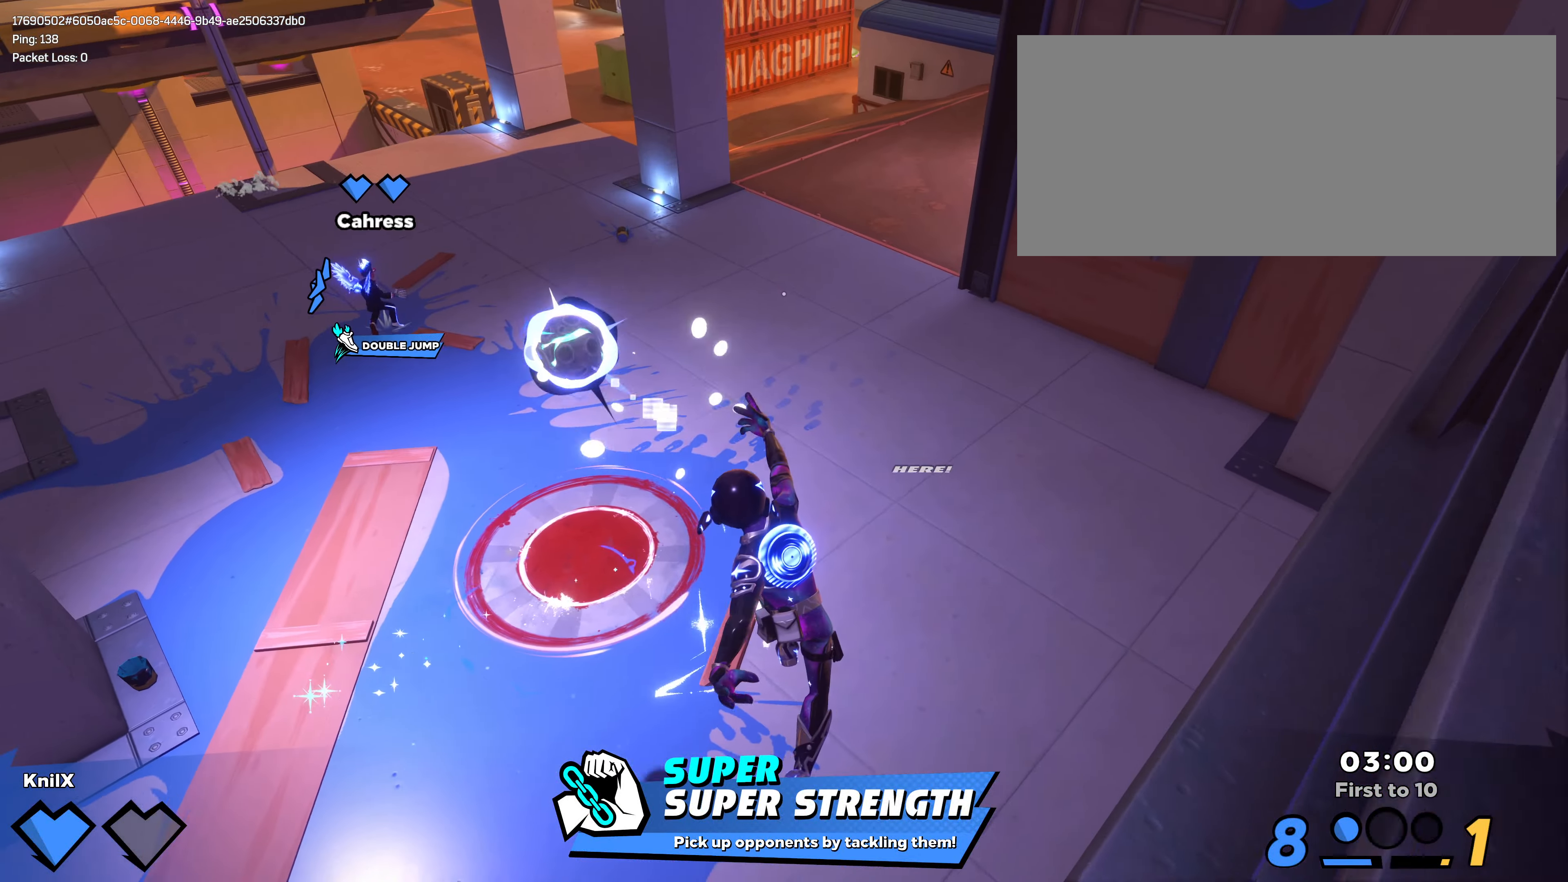
{"keys": ["shift", "w"], "mouse": [], "events": []}
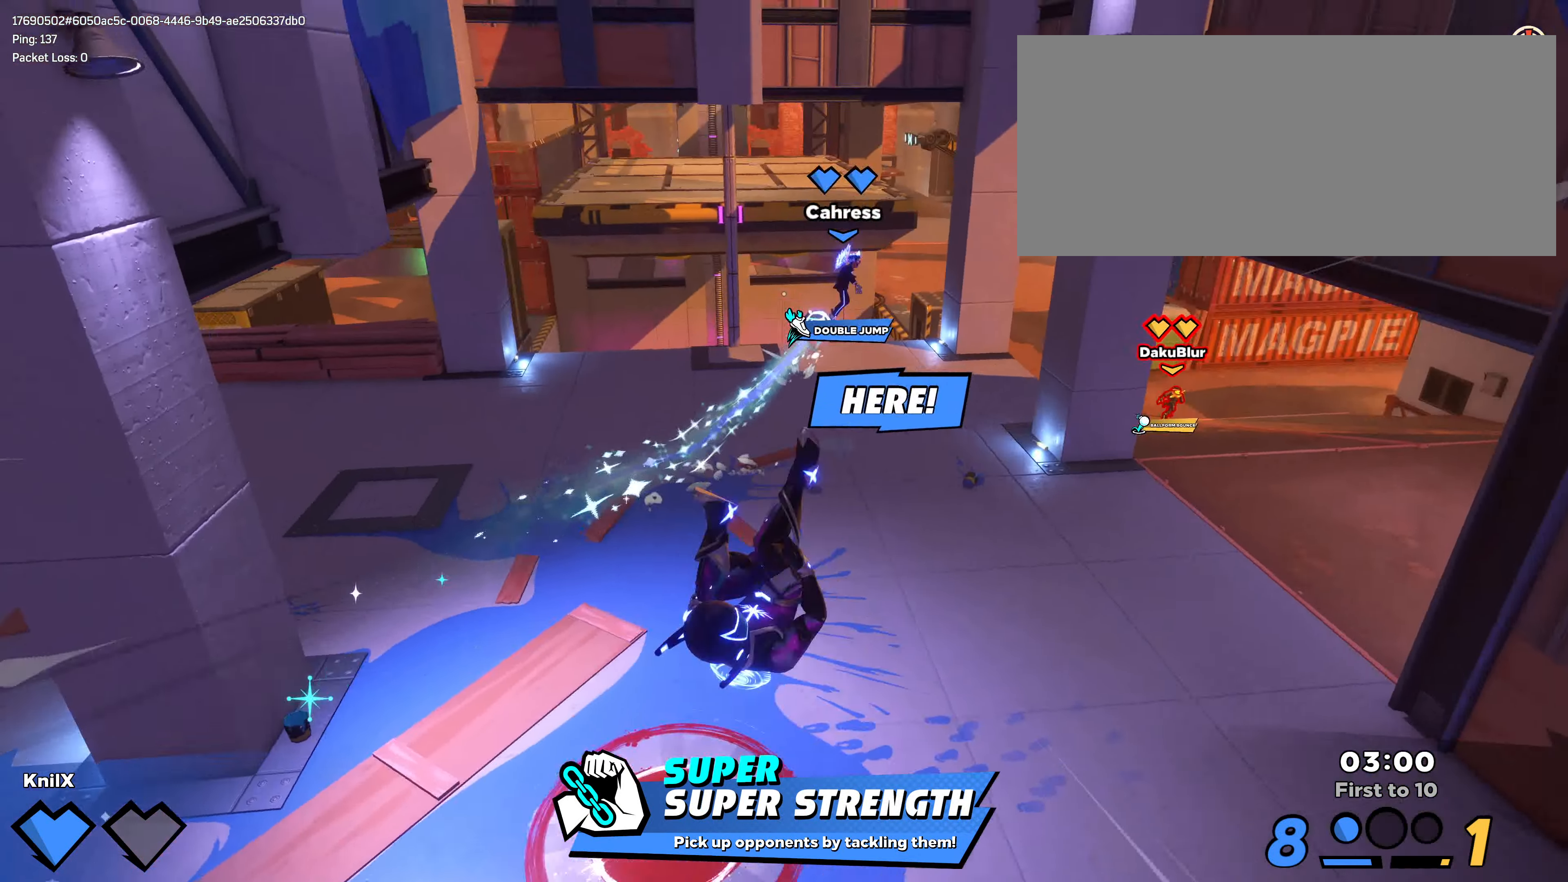
{"keys": ["d", "shift", "w"], "mouse": [], "events": [[300, "d", "down"]]}
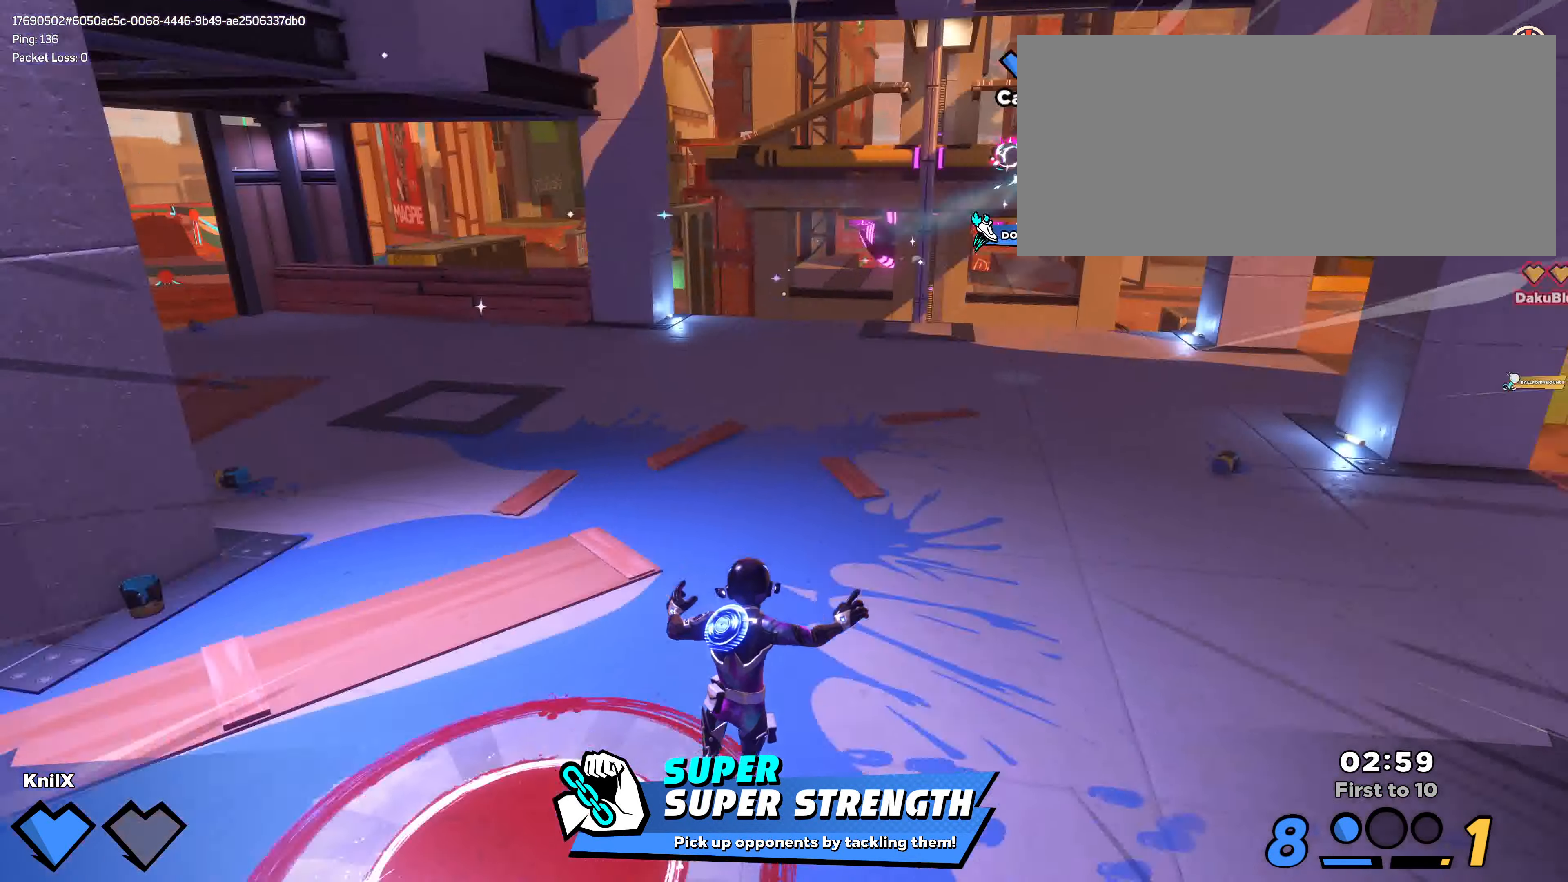
{"keys": ["d", "shift", "space", "w"], "mouse": [], "events": [[384, "space", "down"]]}
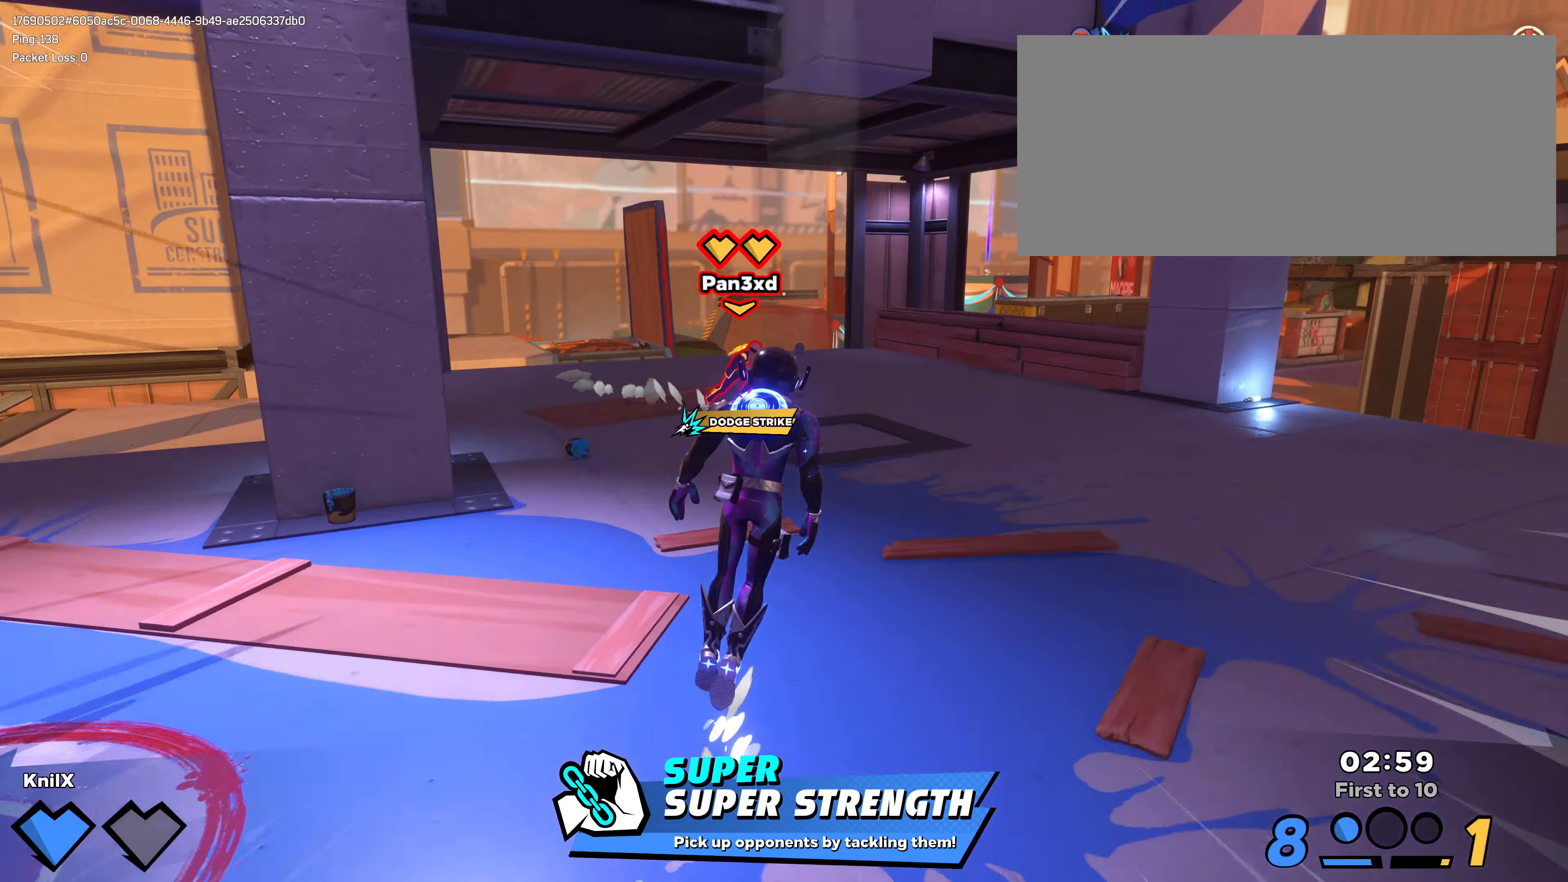
{"keys": ["a", "shift", "w"], "mouse": [], "events": [[34, "space", "up"], [150, "q", "down"], [300, "q", "up"], [384, "d", "up"], [484, "a", "down"]]}
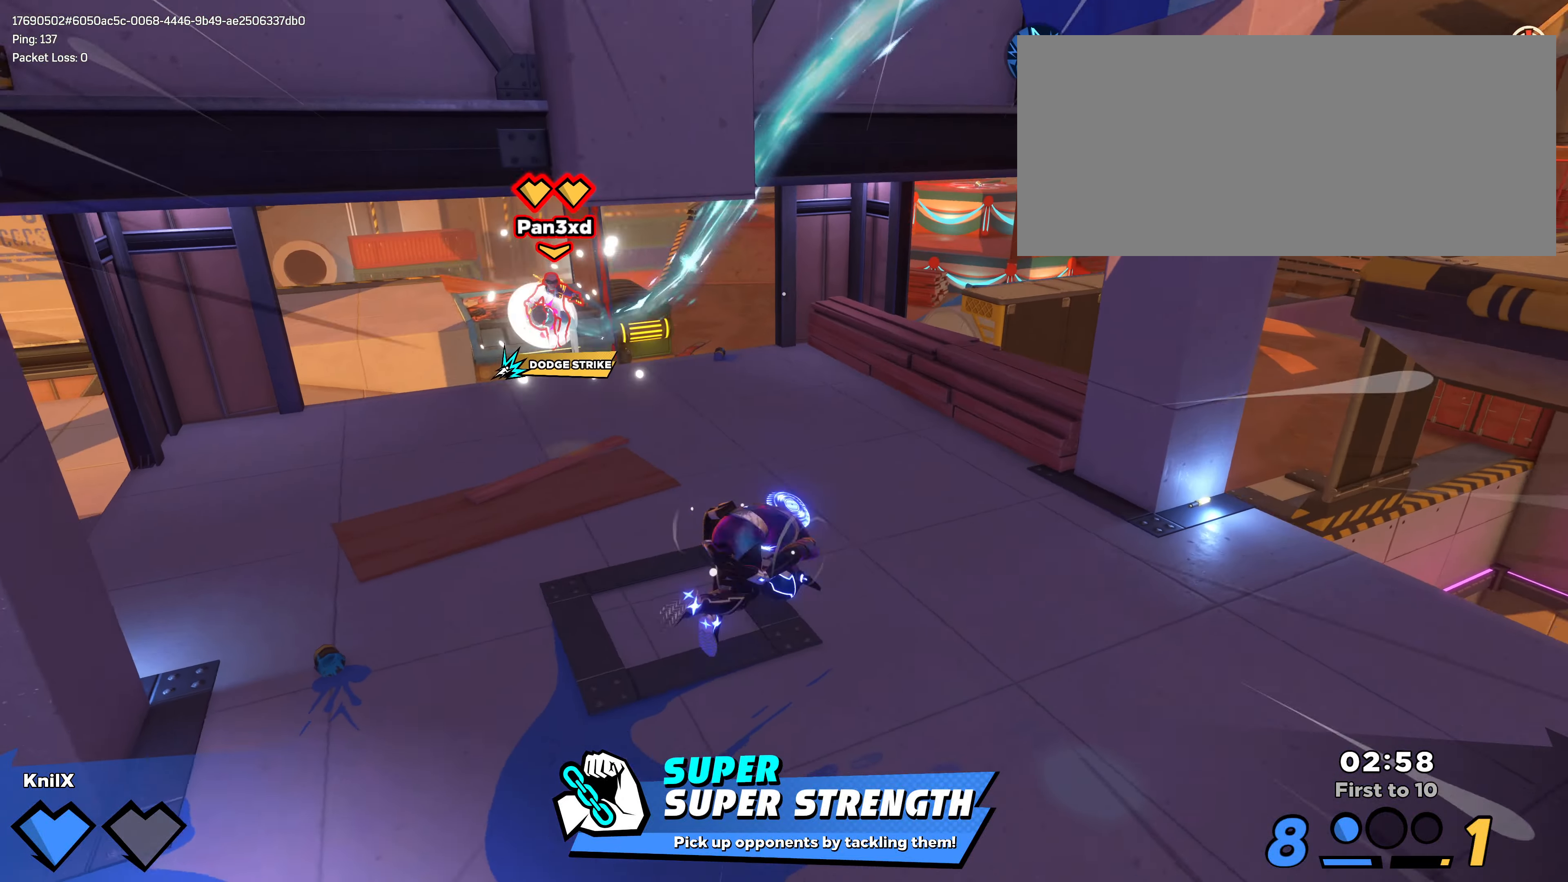
{"keys": ["a", "shift", "w"], "mouse": [], "events": []}
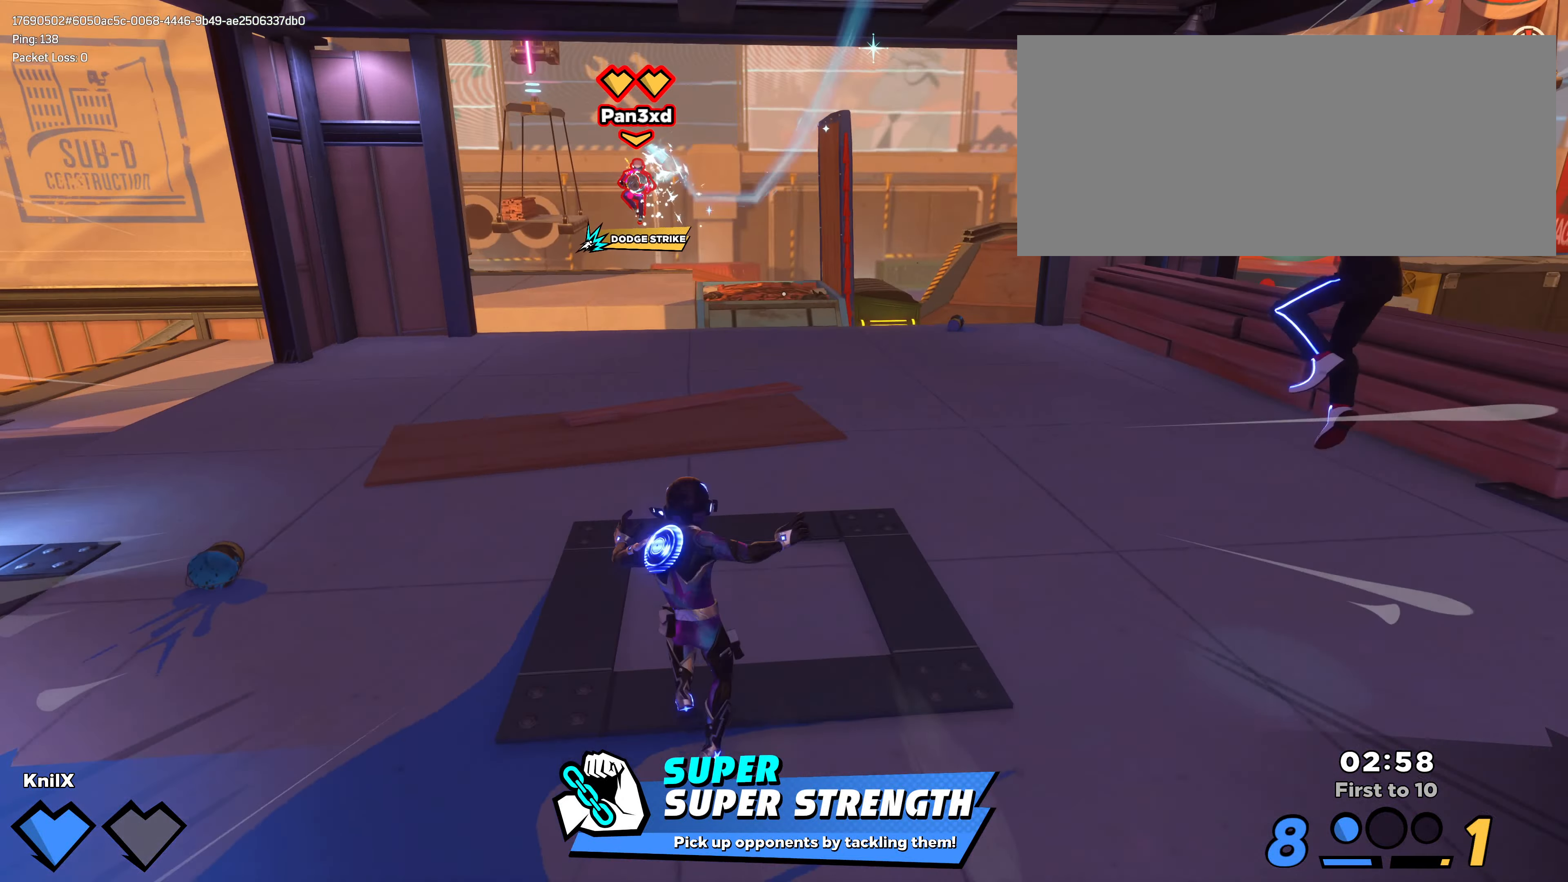
{"keys": ["shift", "w"], "mouse": [], "events": [[117, "space", "down"], [150, "a", "up"], [150, "q", "down"], [267, "space", "up"], [284, "q", "up"]]}
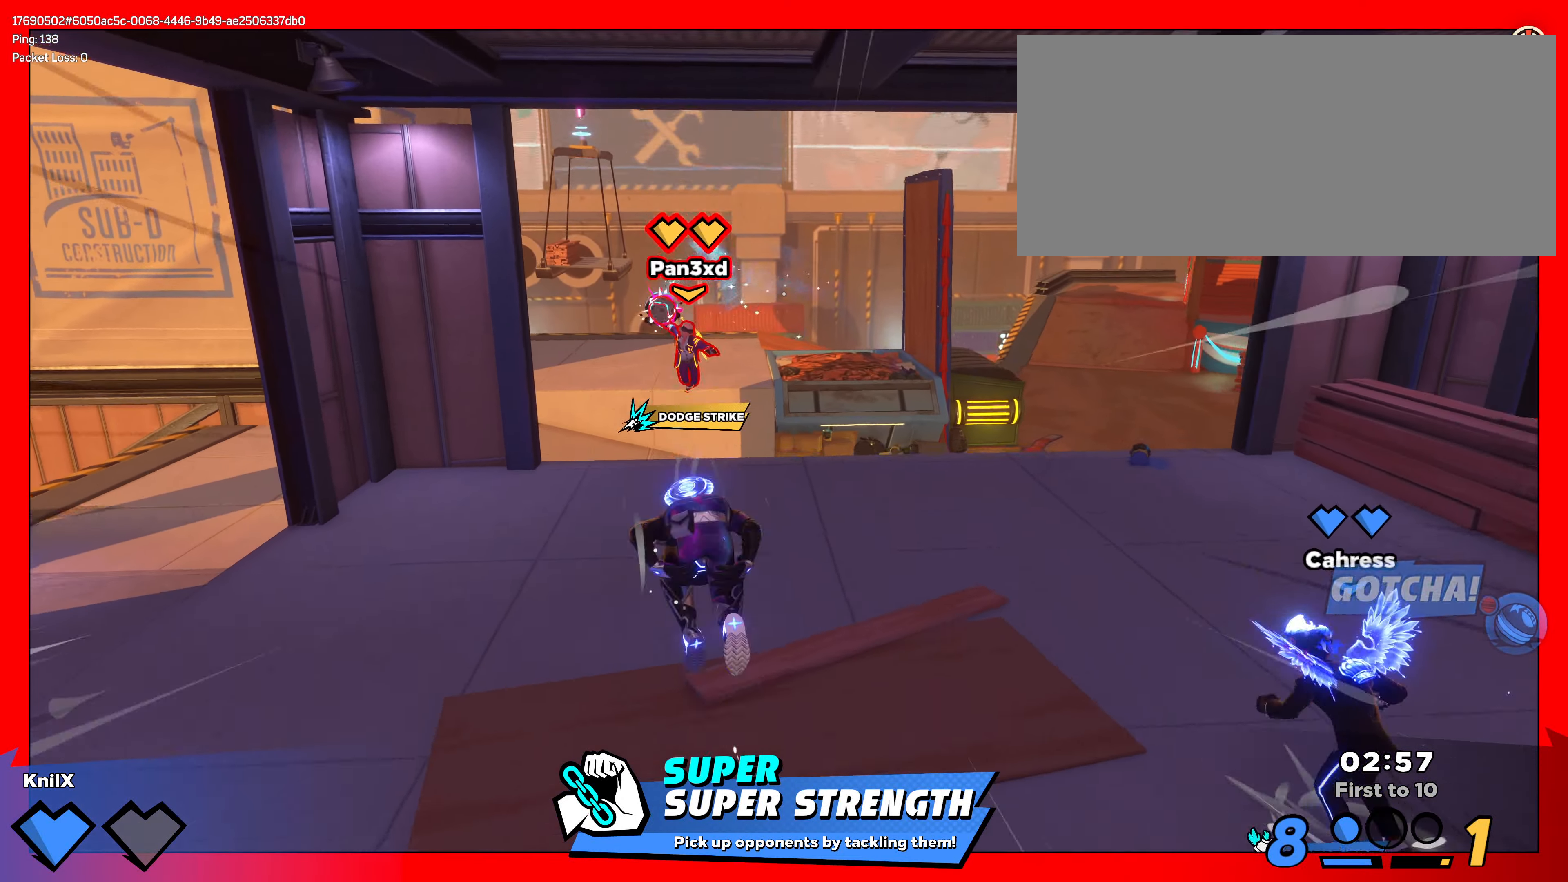
{"keys": ["a"], "mouse": [], "events": [[217, "a", "down"], [267, "q", "down"], [367, "space", "down"], [367, "w", "up"], [400, "q", "up"], [500, "shift", "up"], [500, "space", "up"]]}
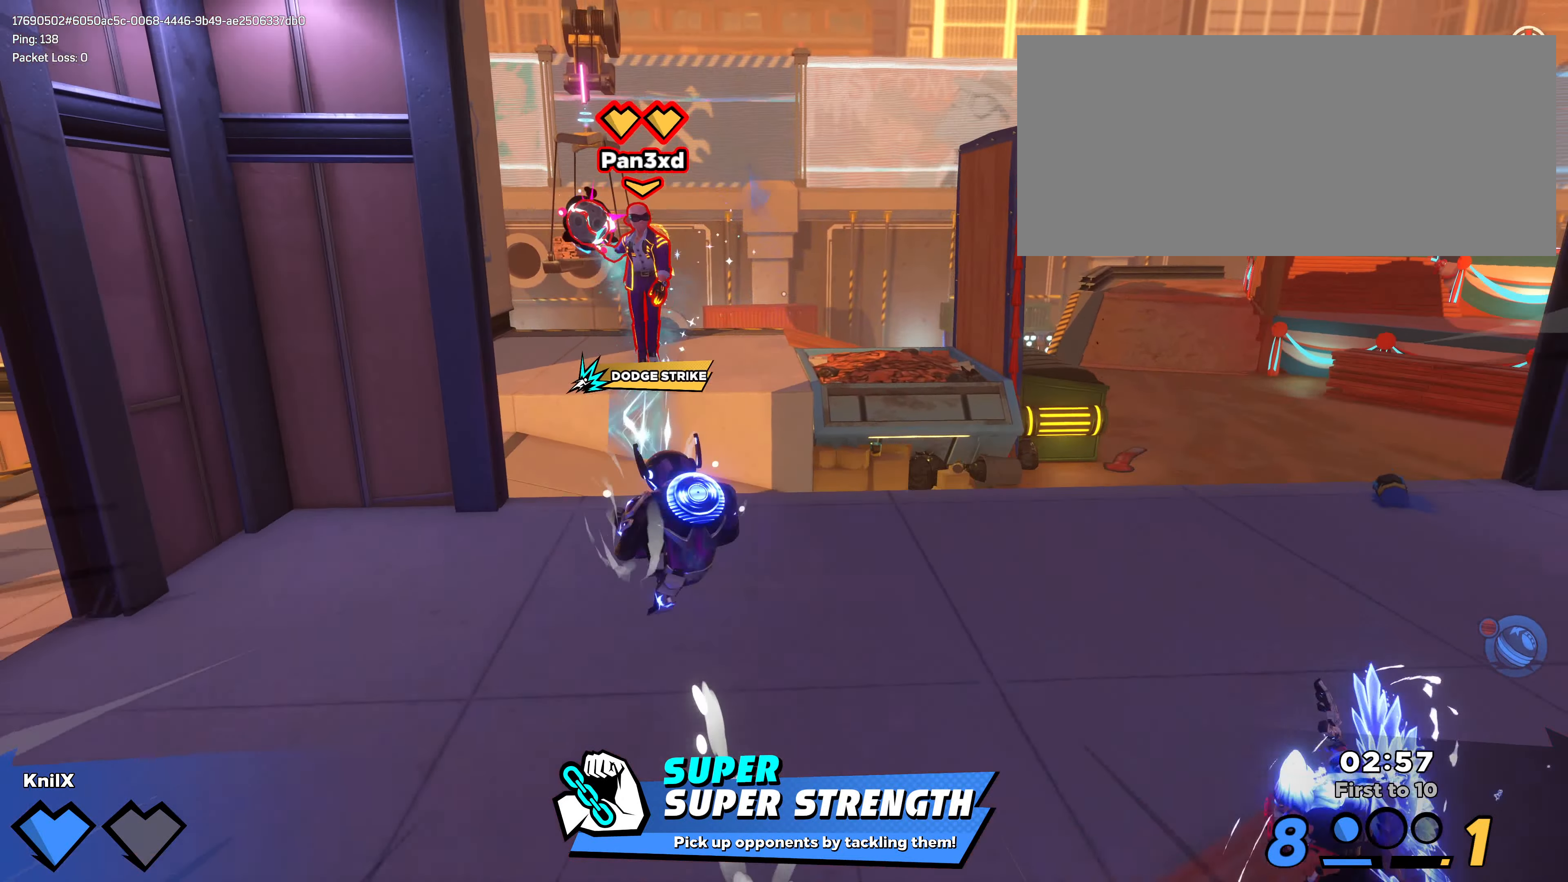
{"keys": ["a", "s"], "mouse": [], "events": [[17, "mouse_right", "down"], [167, "s", "down"], [217, "mouse_right", "up"]]}
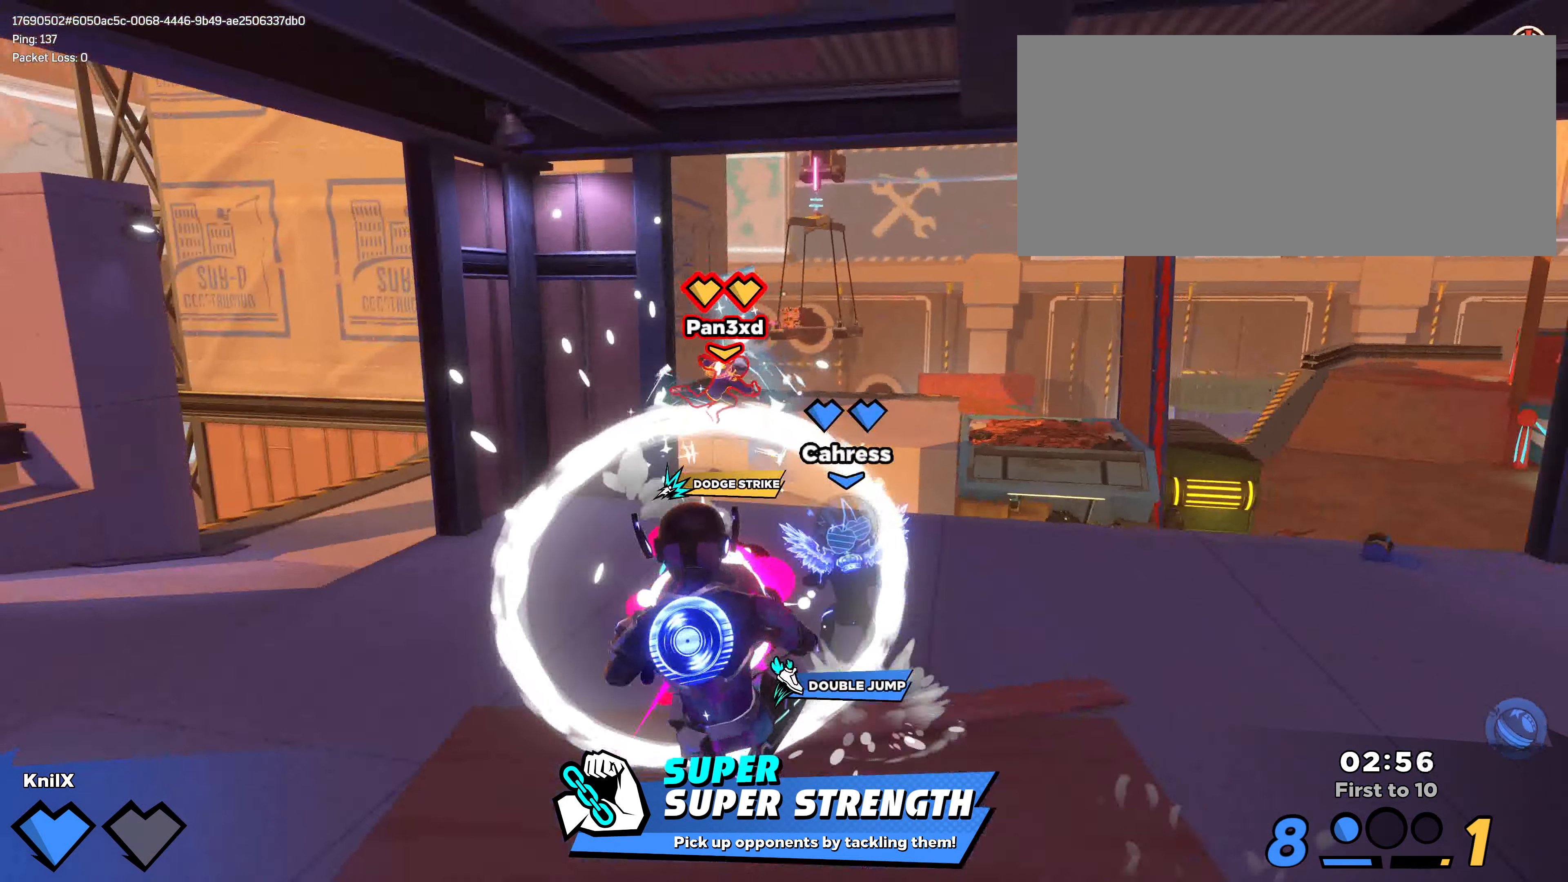
{"keys": ["d", "w"], "mouse": ["left"], "events": [[50, "mouse_left", "down"], [184, "s", "up"], [234, "a", "up"], [334, "f", "down"], [367, "w", "down"], [450, "d", "down"], [484, "f", "up"]]}
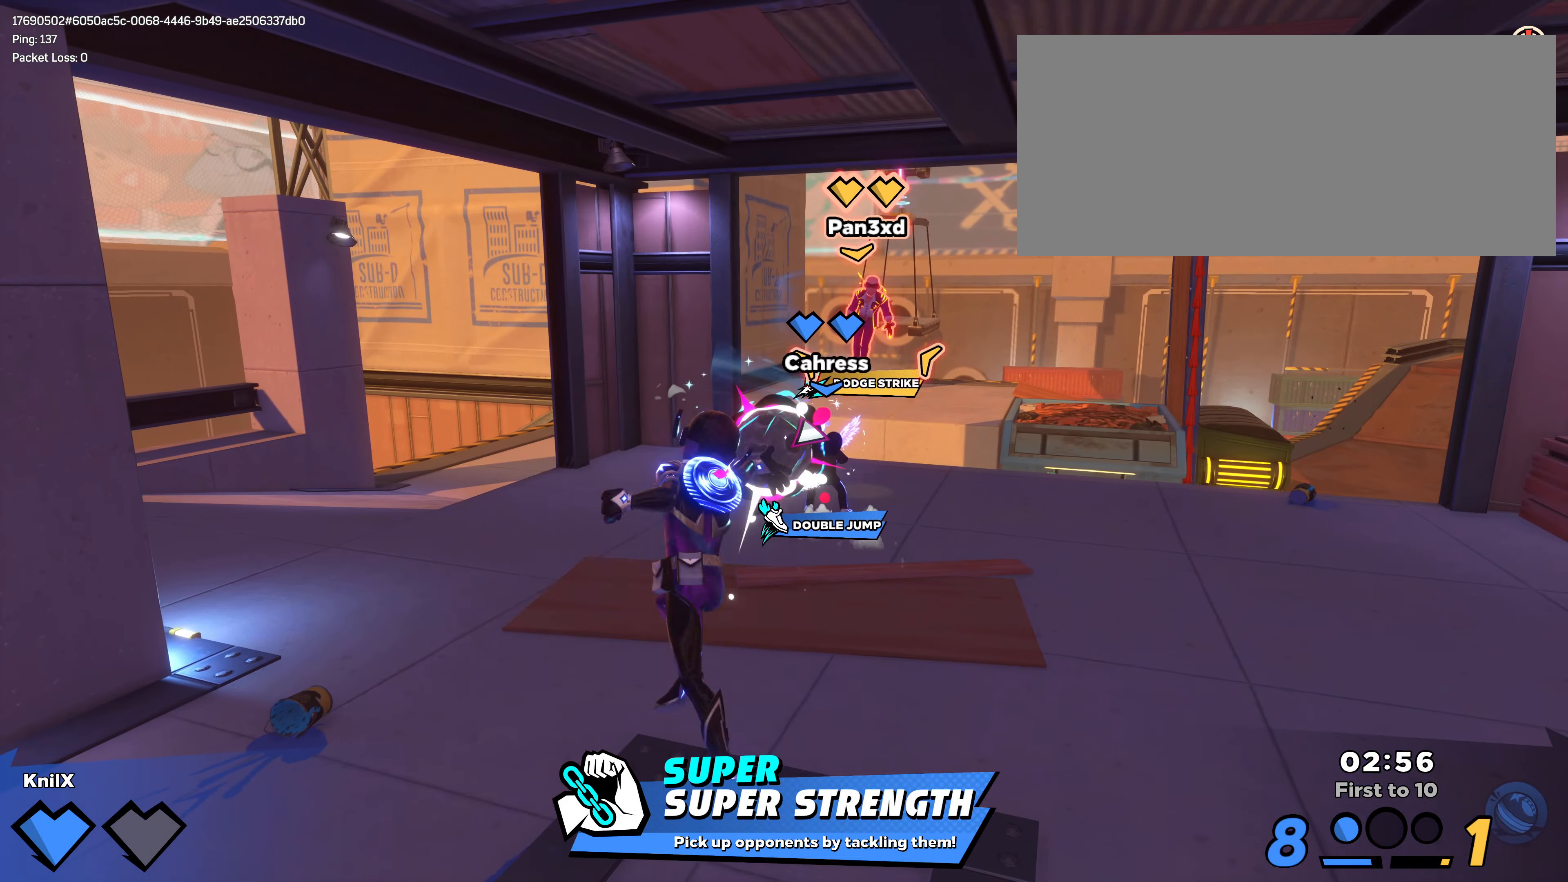
{"keys": ["d"], "mouse": ["left"], "events": [[50, "w", "up"], [334, "e", "down"], [467, "e", "up"]]}
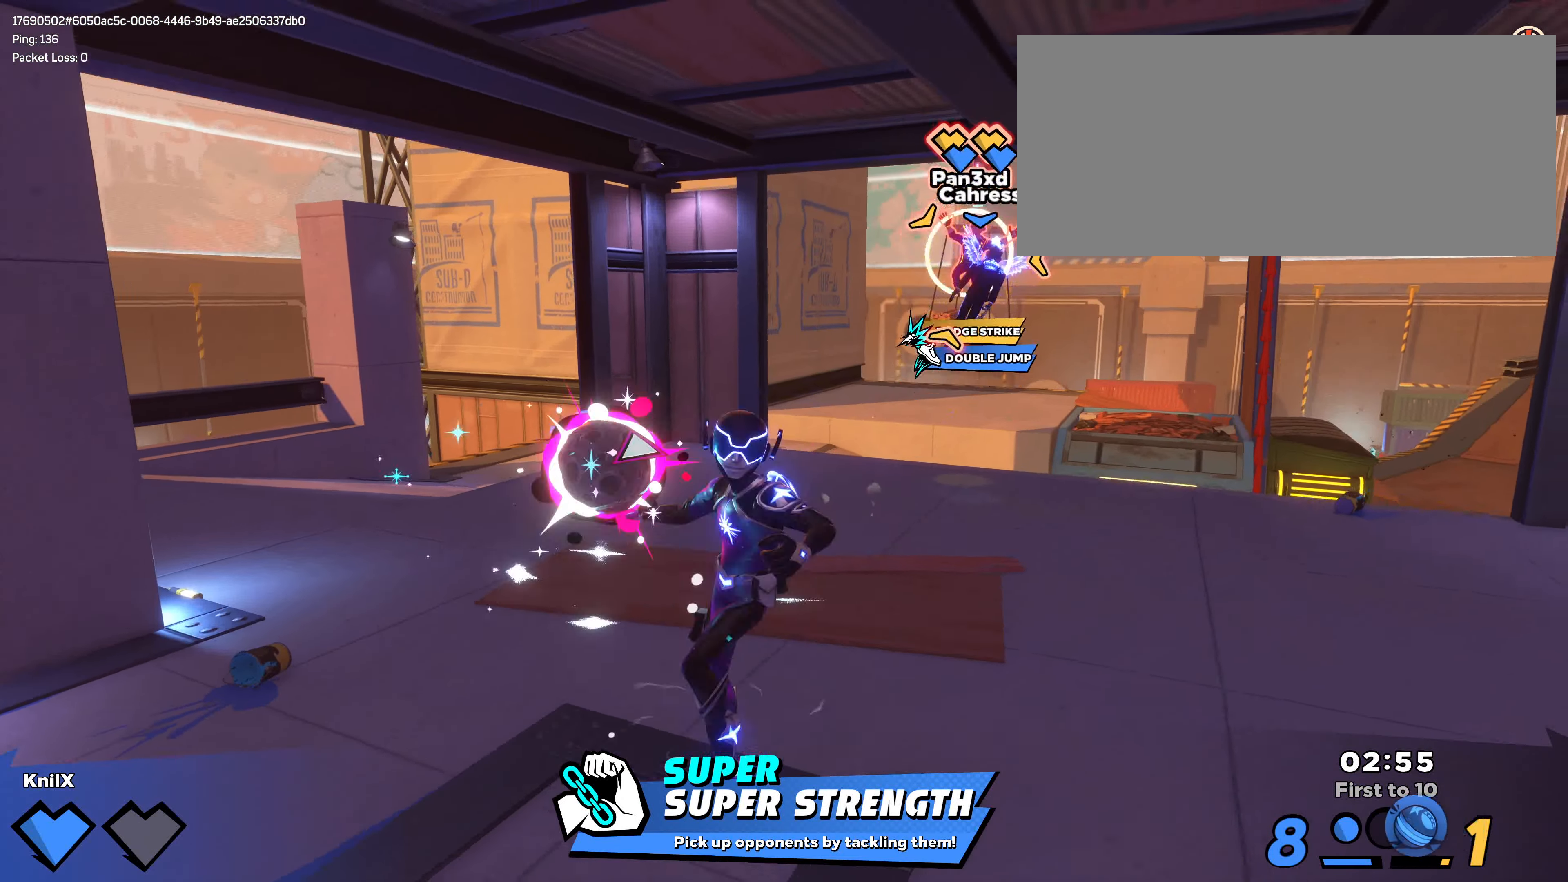
{"keys": ["d", "shift", "w"], "mouse": [], "events": [[34, "mouse_left", "up"], [234, "q", "down"], [234, "shift", "down"], [234, "w", "down"], [350, "q", "up"]]}
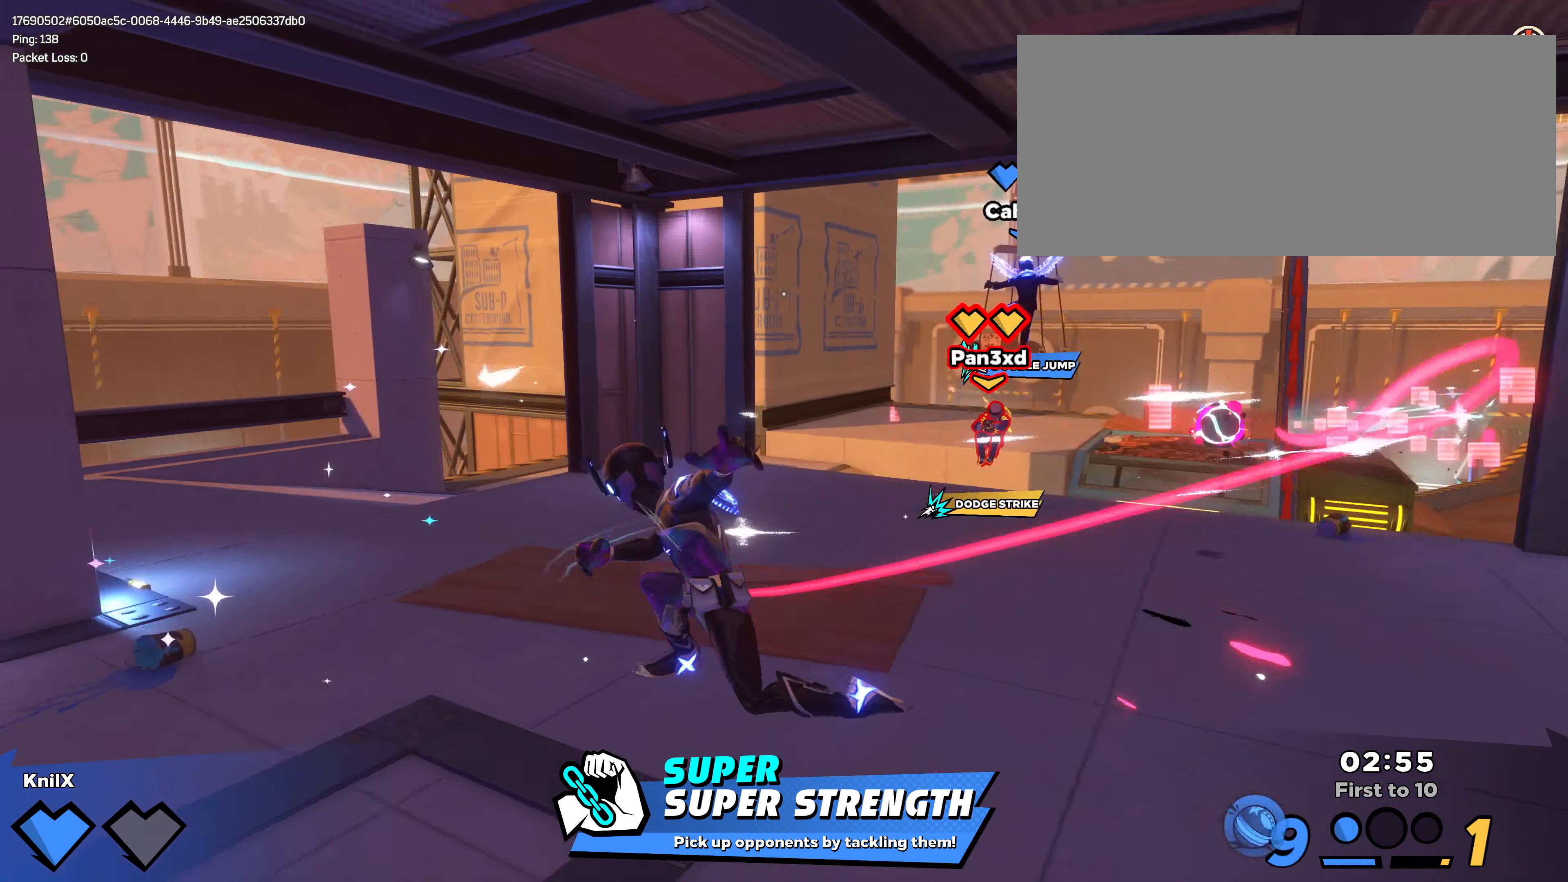
{"keys": ["d", "shift", "w"], "mouse": [], "events": [[100, "d", "up"], [334, "d", "down"]]}
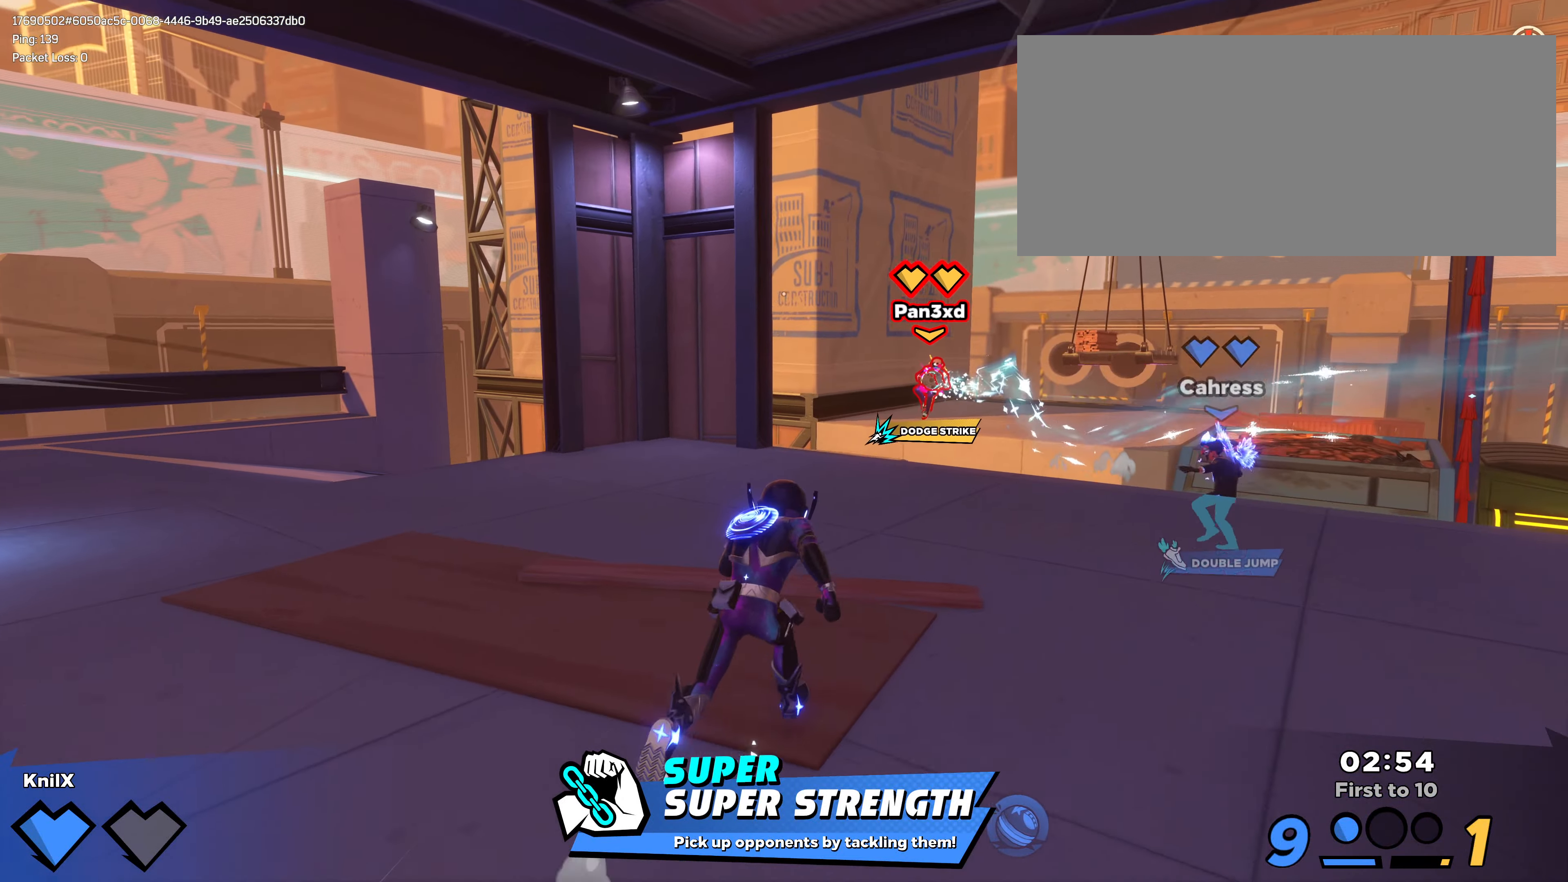
{"keys": ["shift", "w"], "mouse": [], "events": [[34, "space", "down"], [183, "space", "up"], [350, "d", "up"]]}
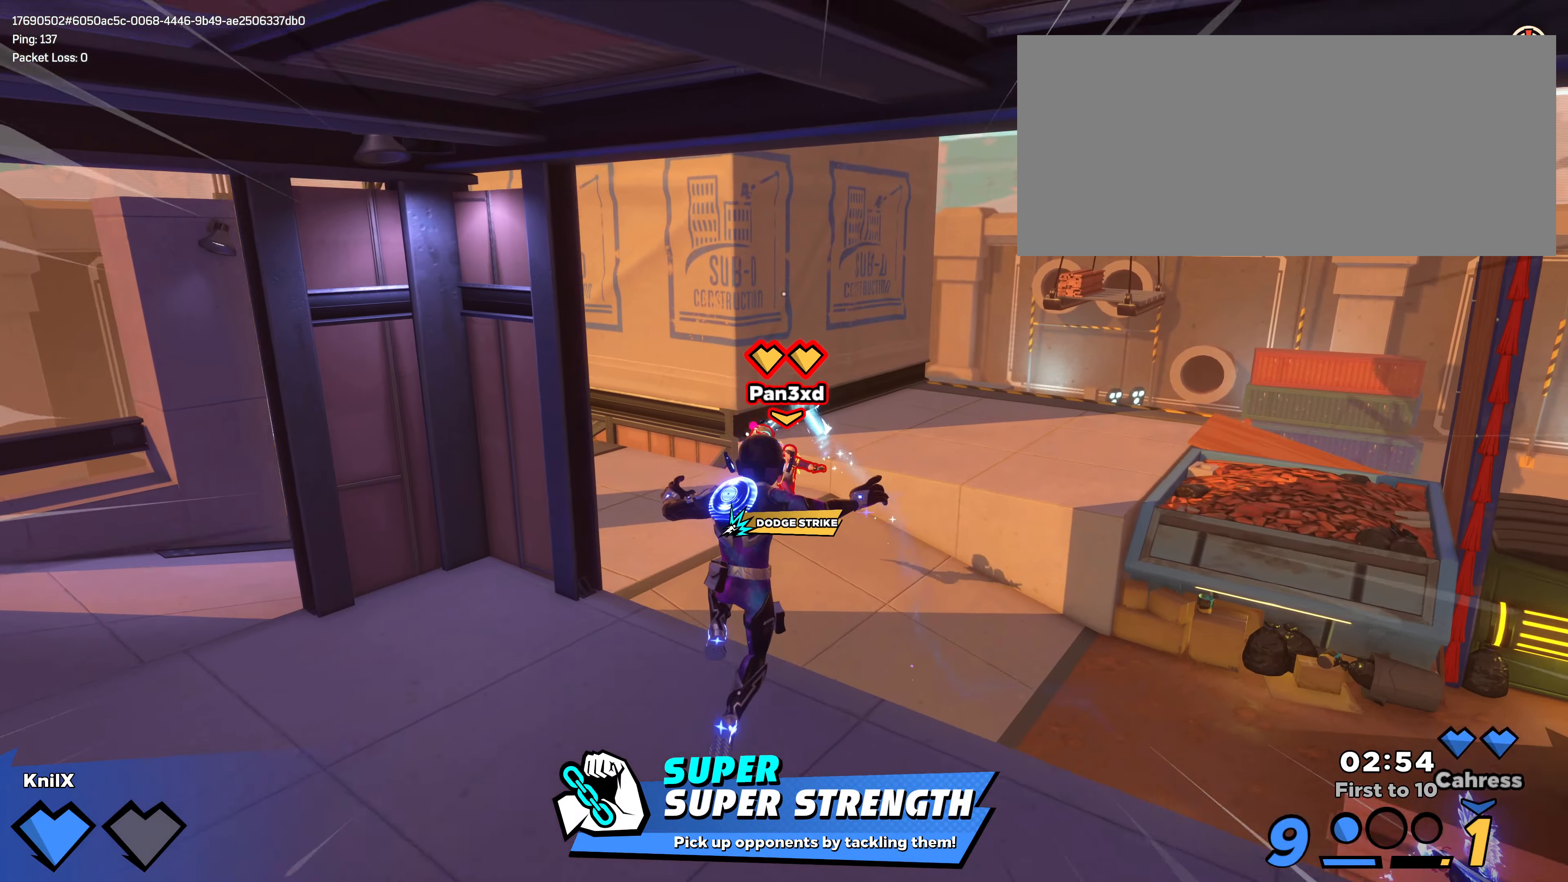
{"keys": ["shift", "w"], "mouse": [], "events": [[366, "q", "down"], [466, "q", "up"]]}
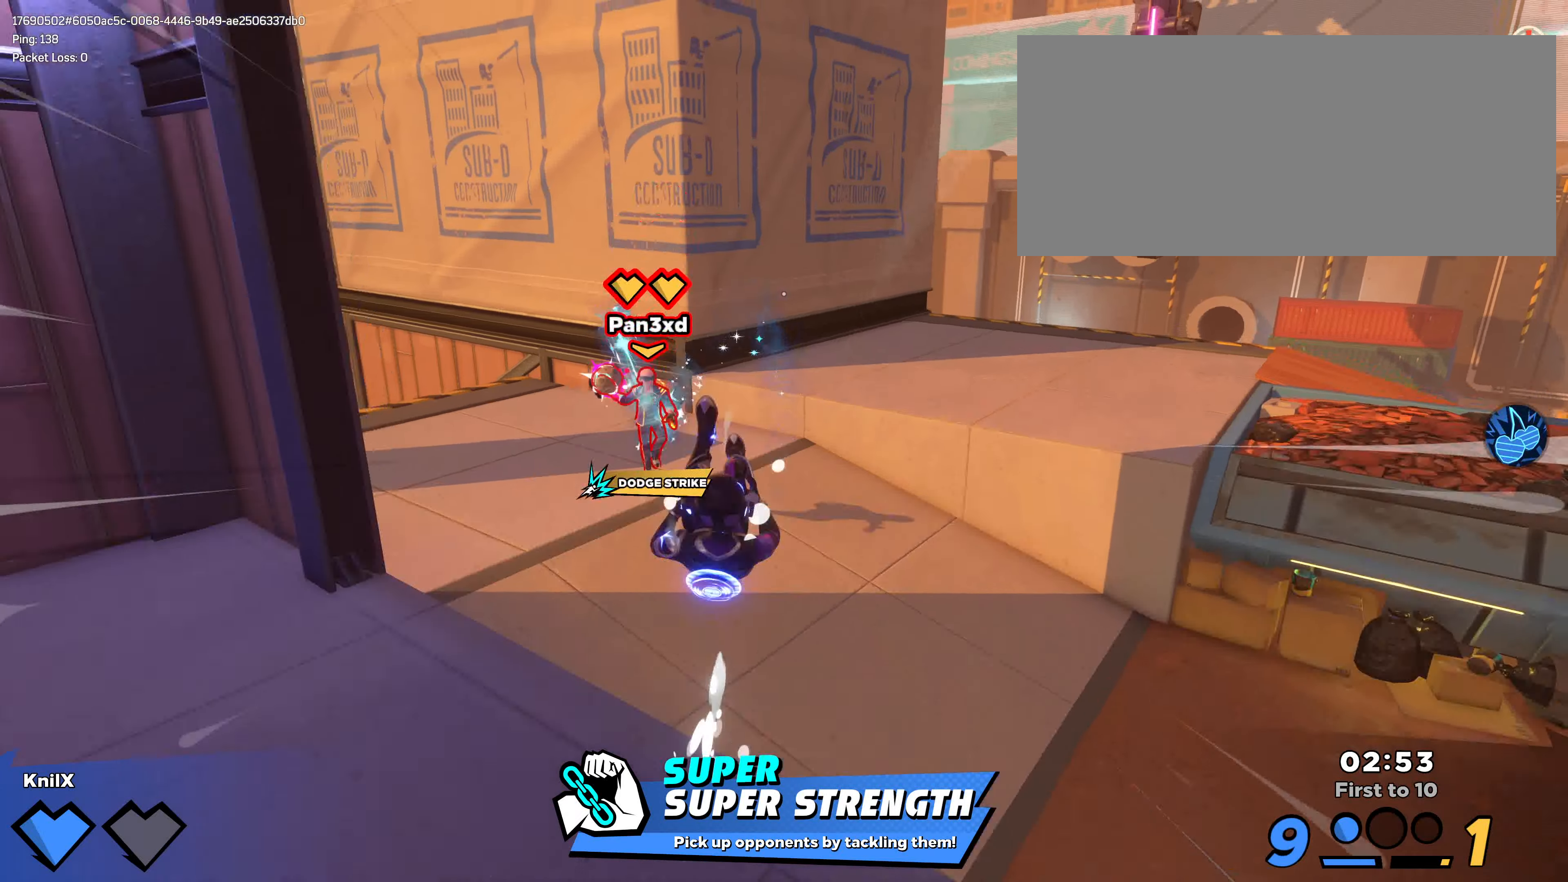
{"keys": ["d", "w"], "mouse": [], "events": [[166, "a", "down"], [250, "mouse_right", "down"], [383, "a", "up"], [416, "mouse_right", "up"], [466, "d", "down"], [483, "shift", "up"]]}
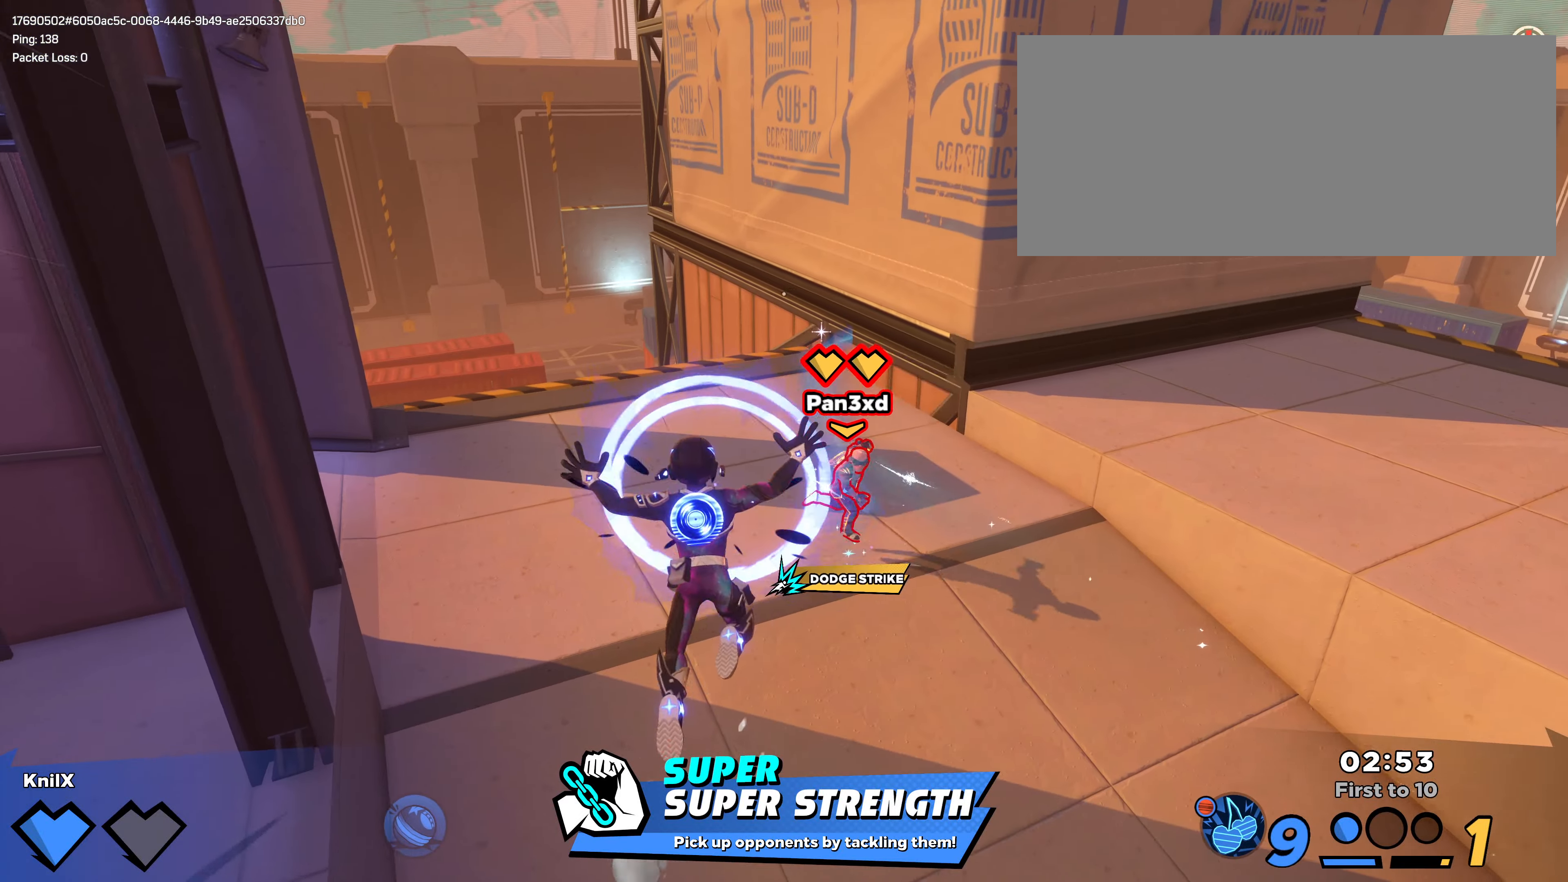
{"keys": ["d", "shift"], "mouse": [], "events": [[150, "shift", "down"], [466, "w", "up"]]}
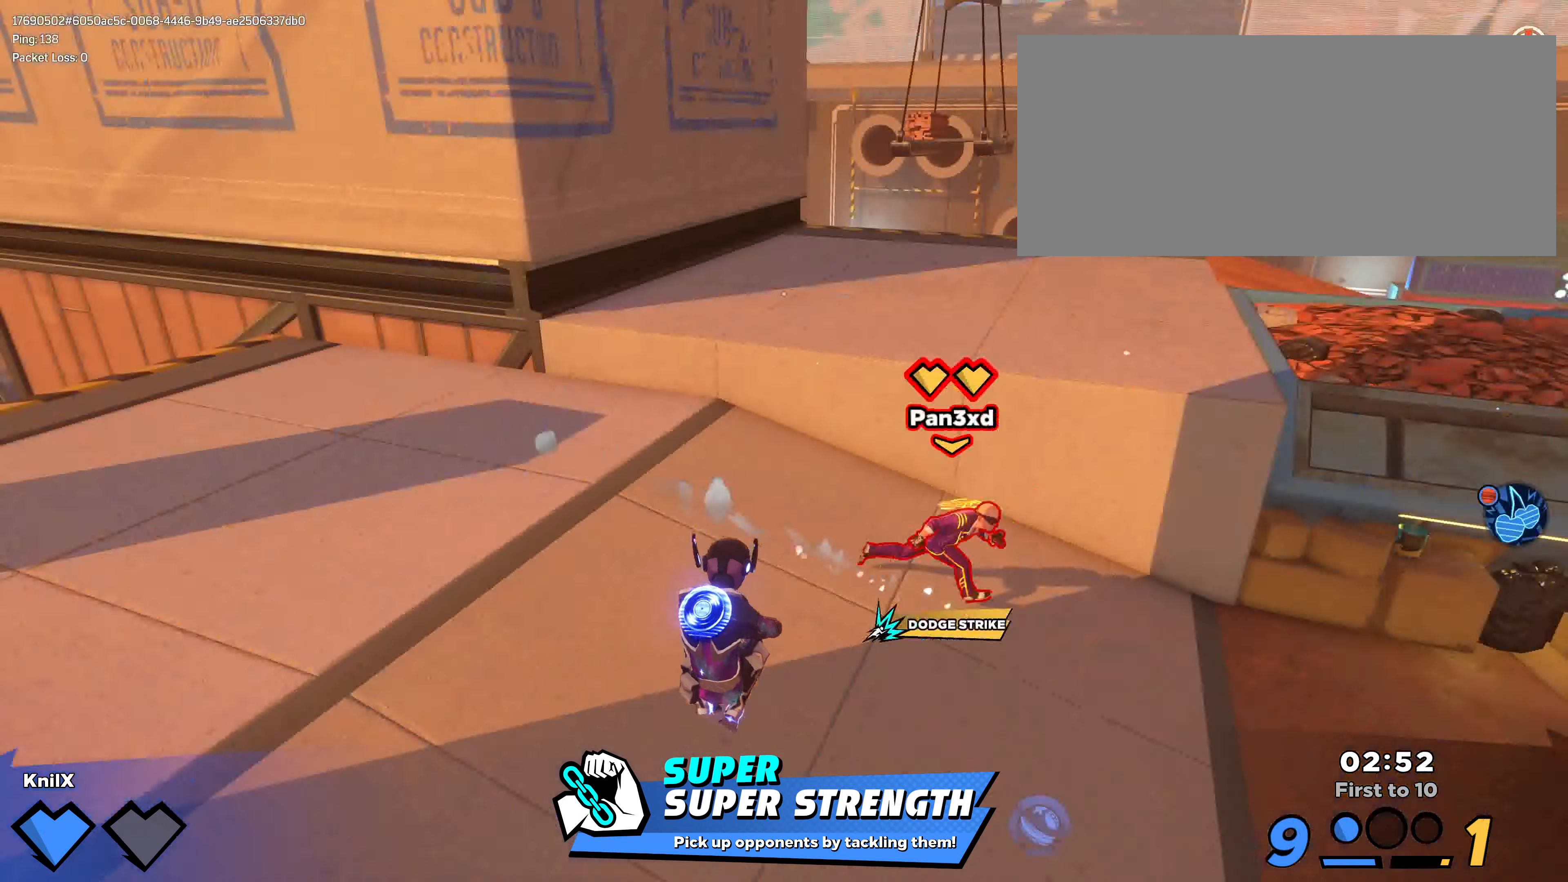
{"keys": ["a", "shift", "w"], "mouse": [], "events": [[100, "ctrl", "down"], [166, "w", "down"], [233, "d", "up"], [266, "ctrl", "up"], [433, "a", "down"]]}
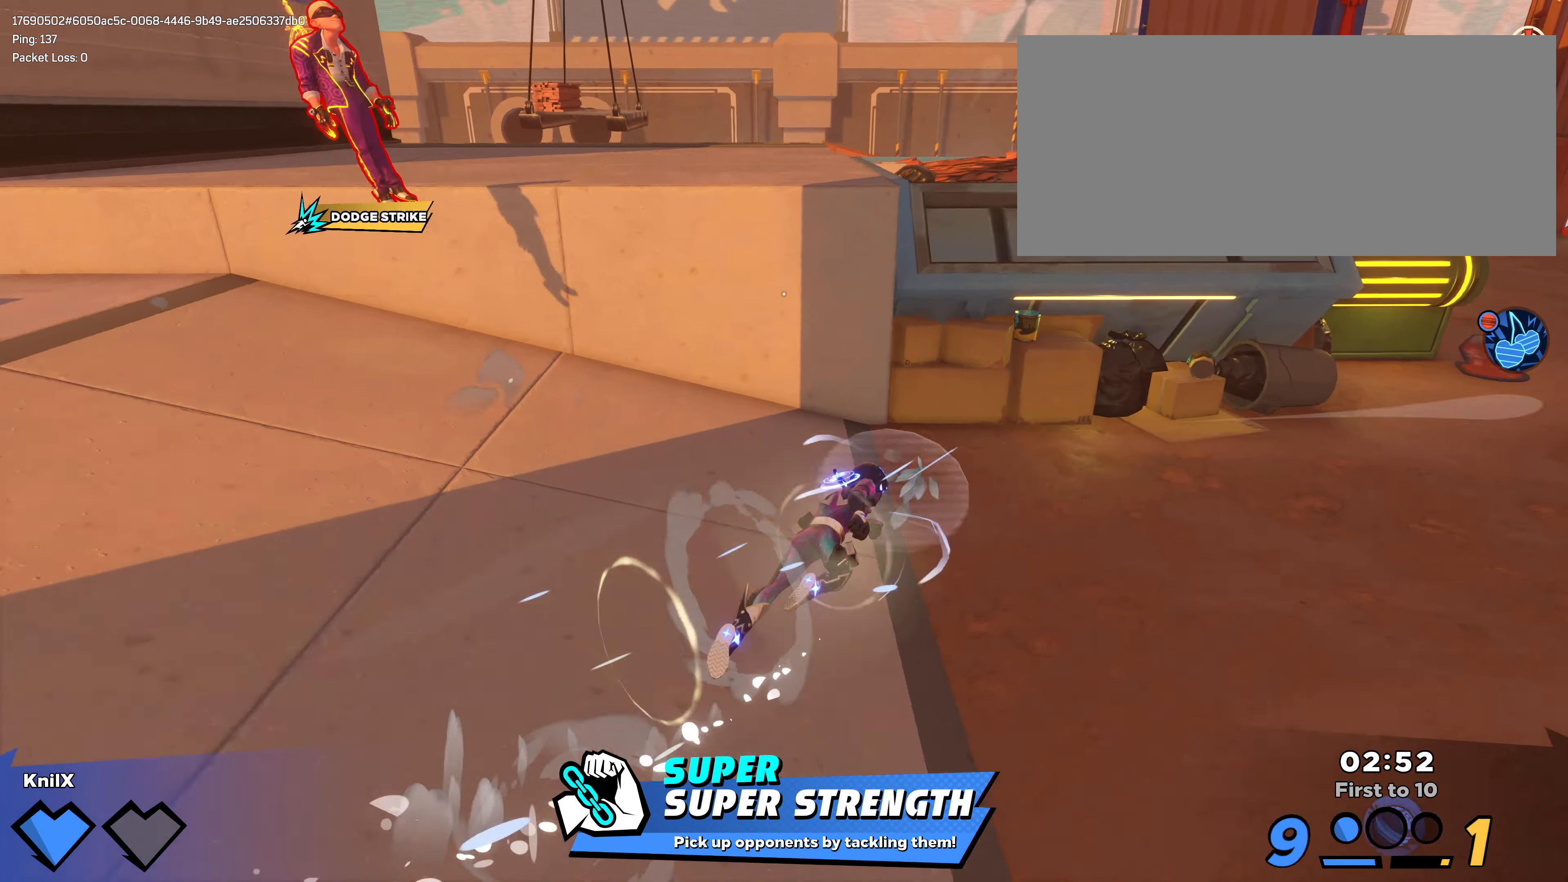
{"keys": ["shift", "space", "w"], "mouse": [], "events": [[183, "shift", "up"], [283, "shift", "down"], [400, "a", "up"], [500, "space", "down"]]}
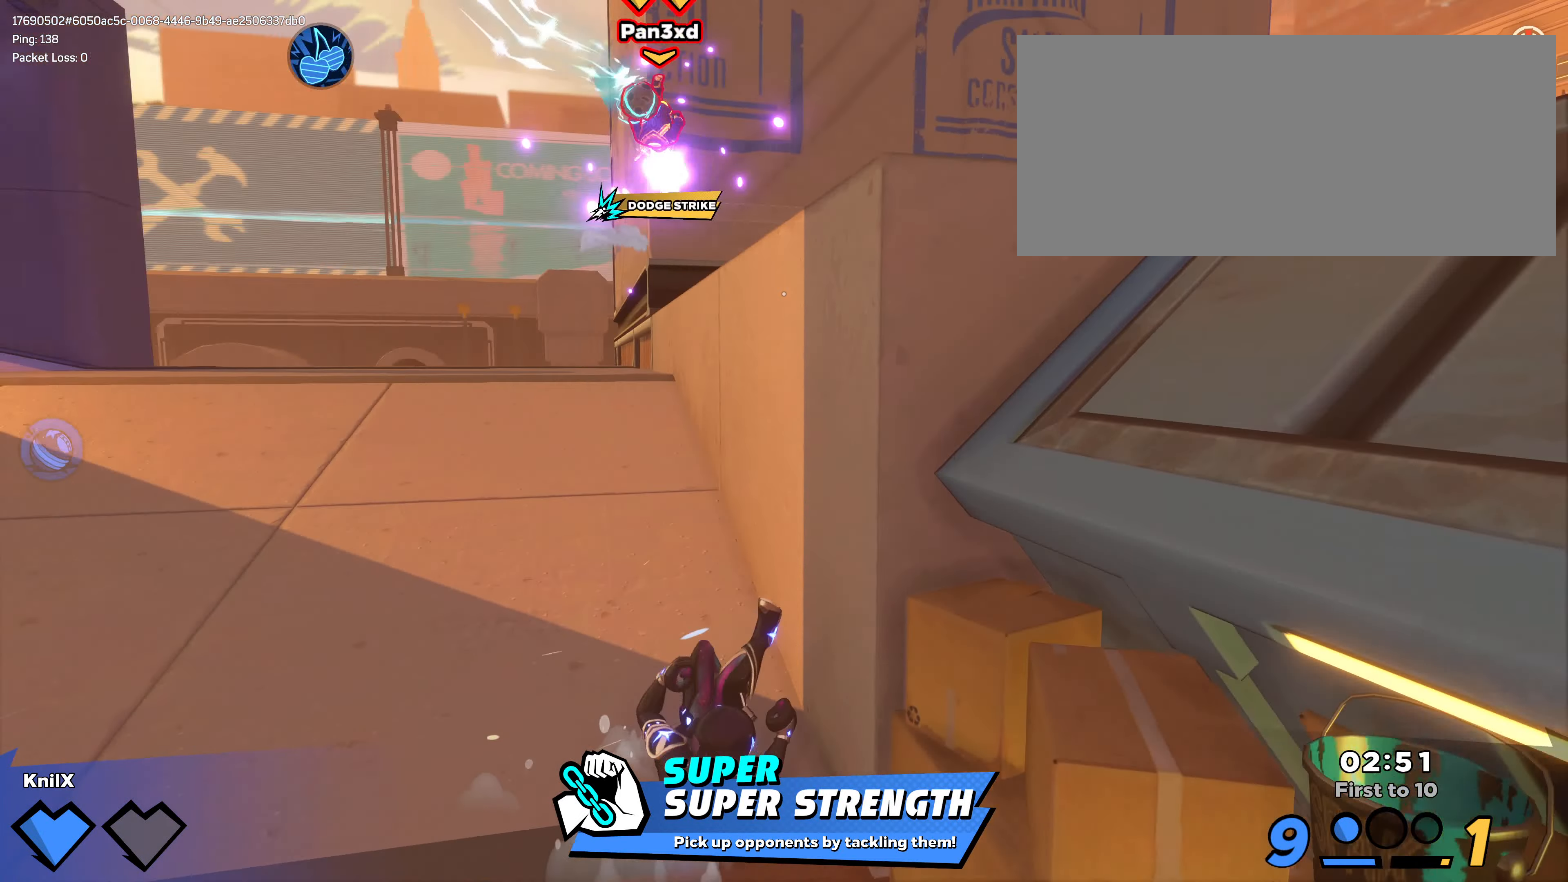
{"keys": ["d", "shift", "w"], "mouse": [], "events": [[166, "space", "up"], [250, "q", "down"], [400, "q", "up"], [433, "d", "down"]]}
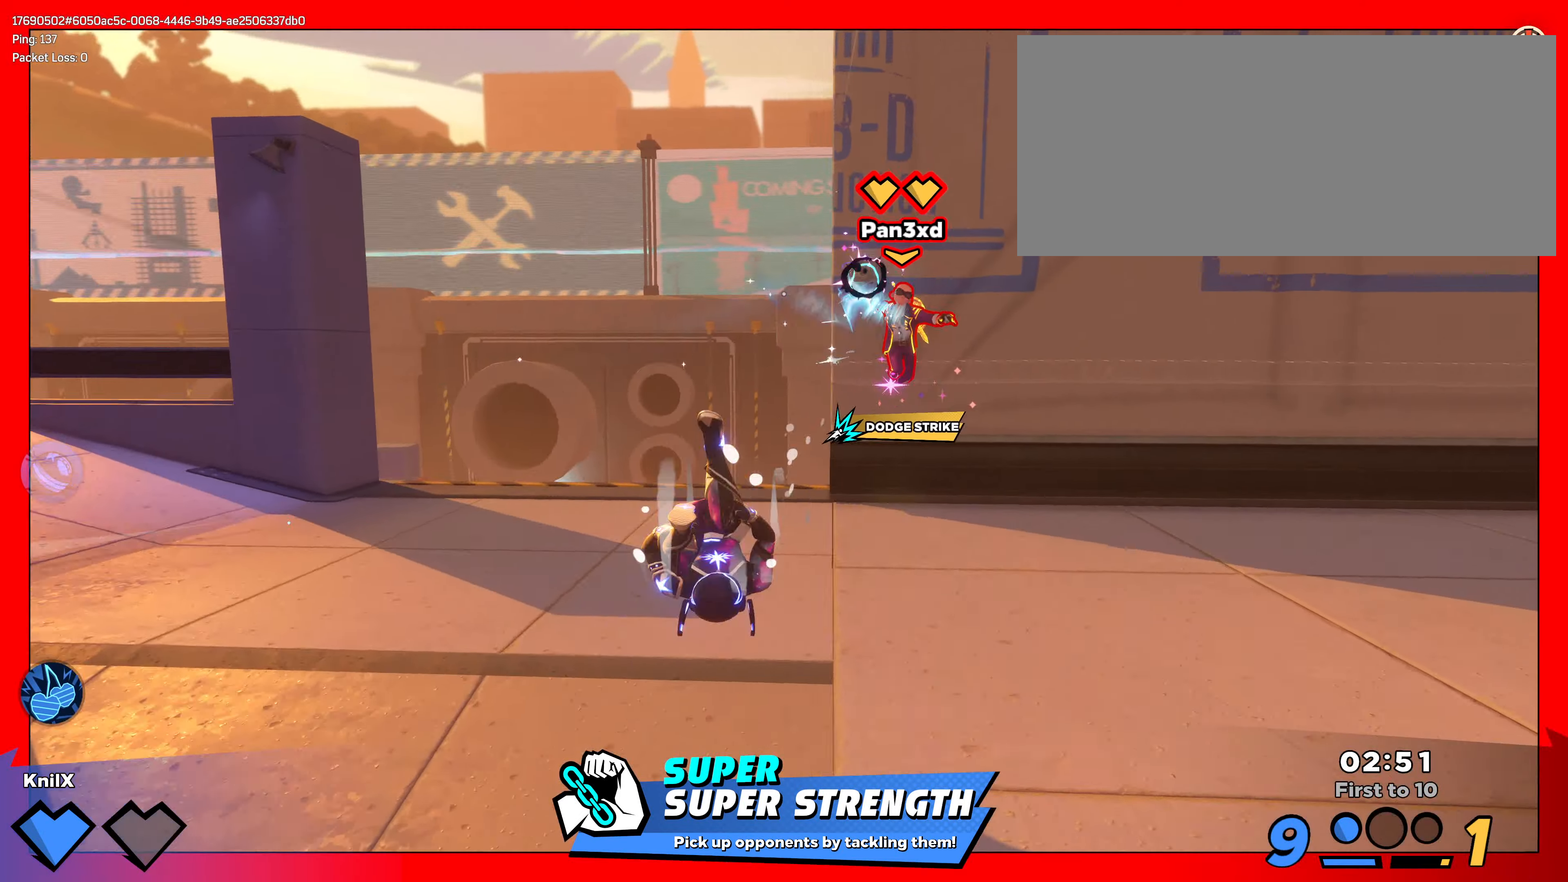
{"keys": ["d", "shift", "w"], "mouse": [], "events": [[66, "ctrl", "down"], [183, "d", "up"], [216, "ctrl", "up"], [316, "d", "down"]]}
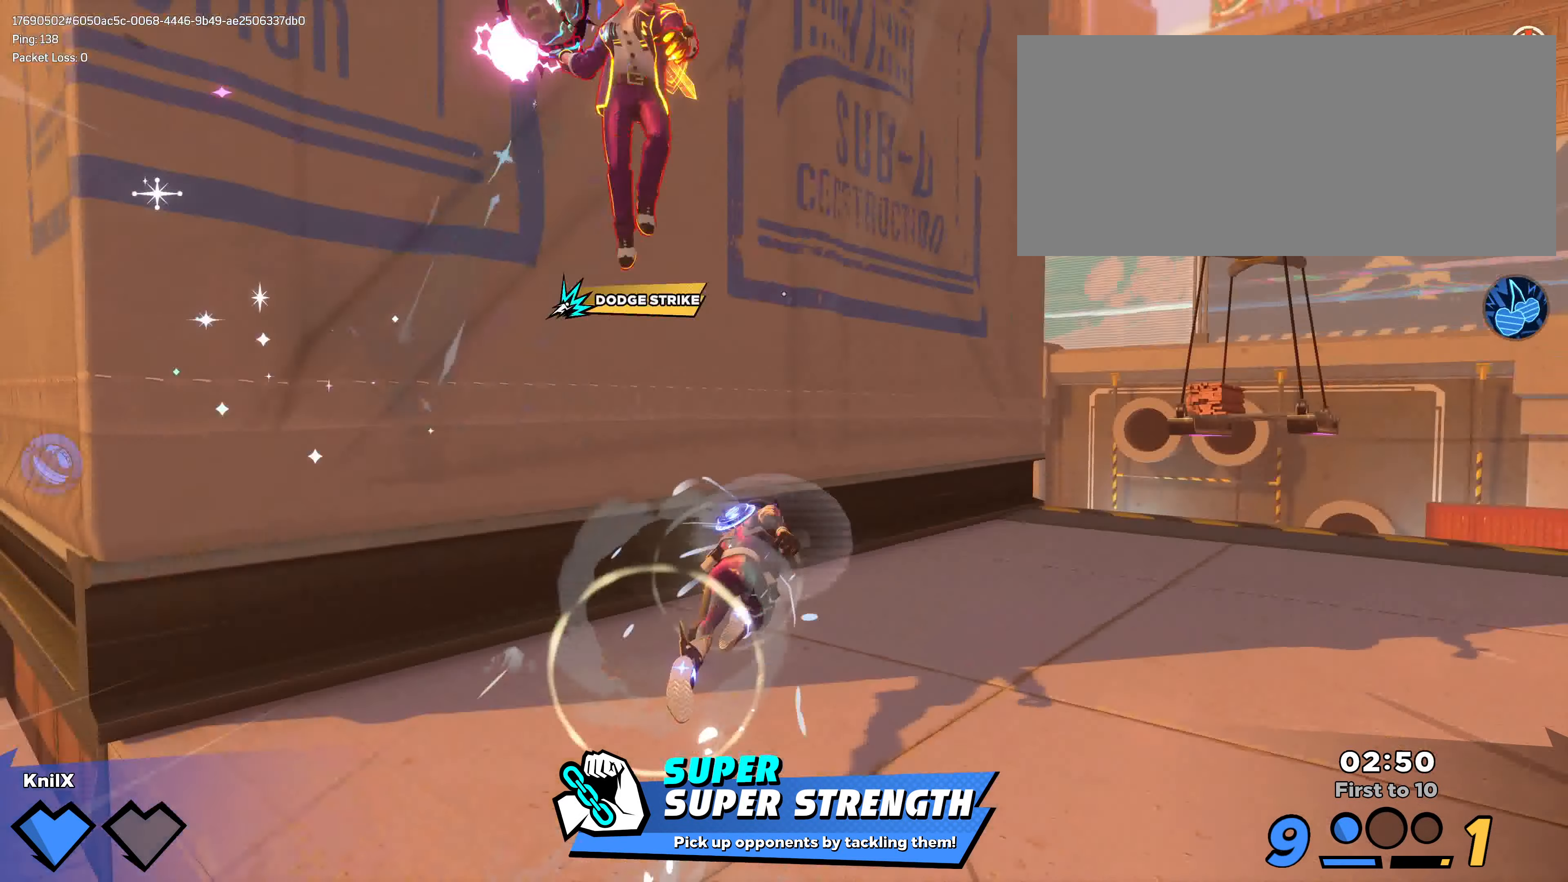
{"keys": ["a", "ctrl", "shift"], "mouse": [], "events": [[33, "d", "up"], [133, "d", "down"], [300, "w", "up"], [316, "s", "down"], [383, "d", "up"], [400, "a", "down"], [483, "ctrl", "down"], [500, "s", "up"]]}
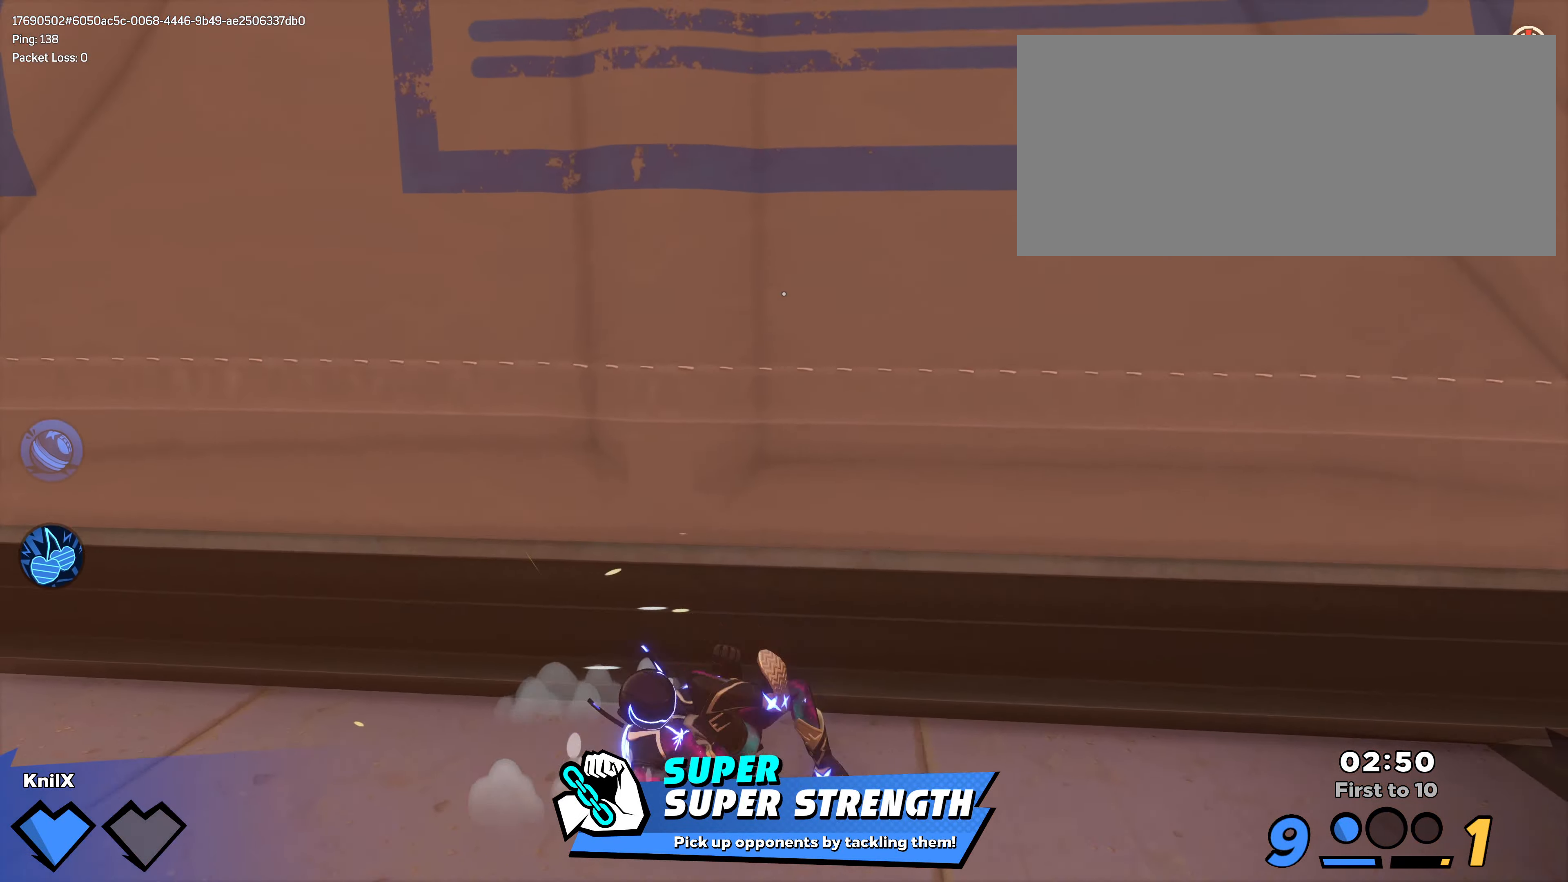
{"keys": ["a", "shift", "w"], "mouse": [], "events": [[166, "ctrl", "up"], [433, "w", "down"]]}
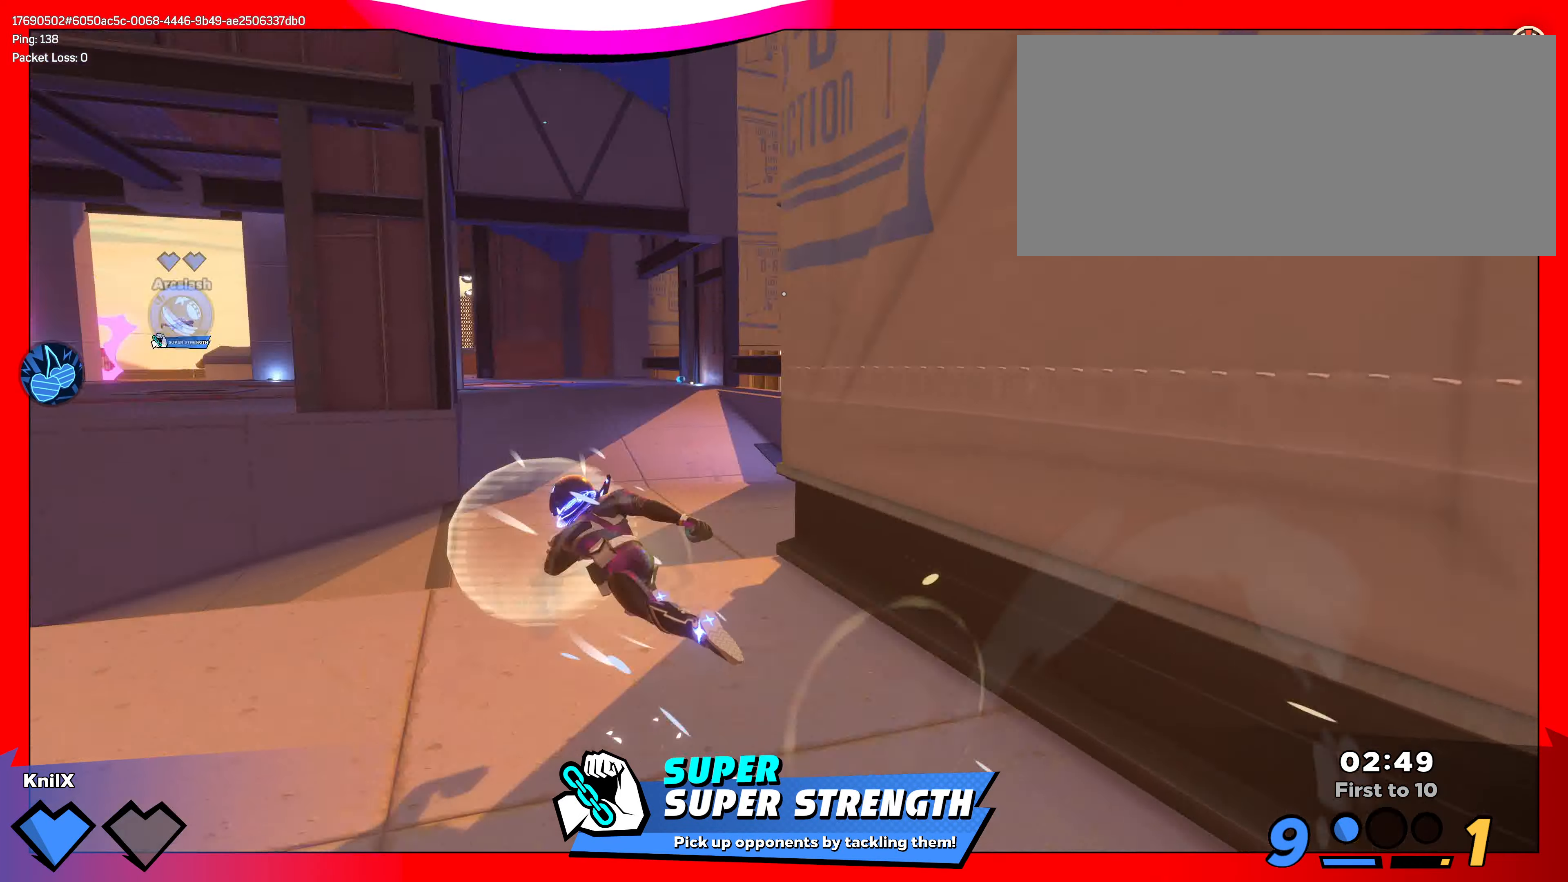
{"keys": ["a", "q", "s"], "mouse": [], "events": [[50, "a", "up"], [250, "space", "down"], [350, "a", "down"], [367, "q", "down"], [383, "w", "up"], [417, "s", "down"], [417, "space", "up"], [483, "shift", "up"]]}
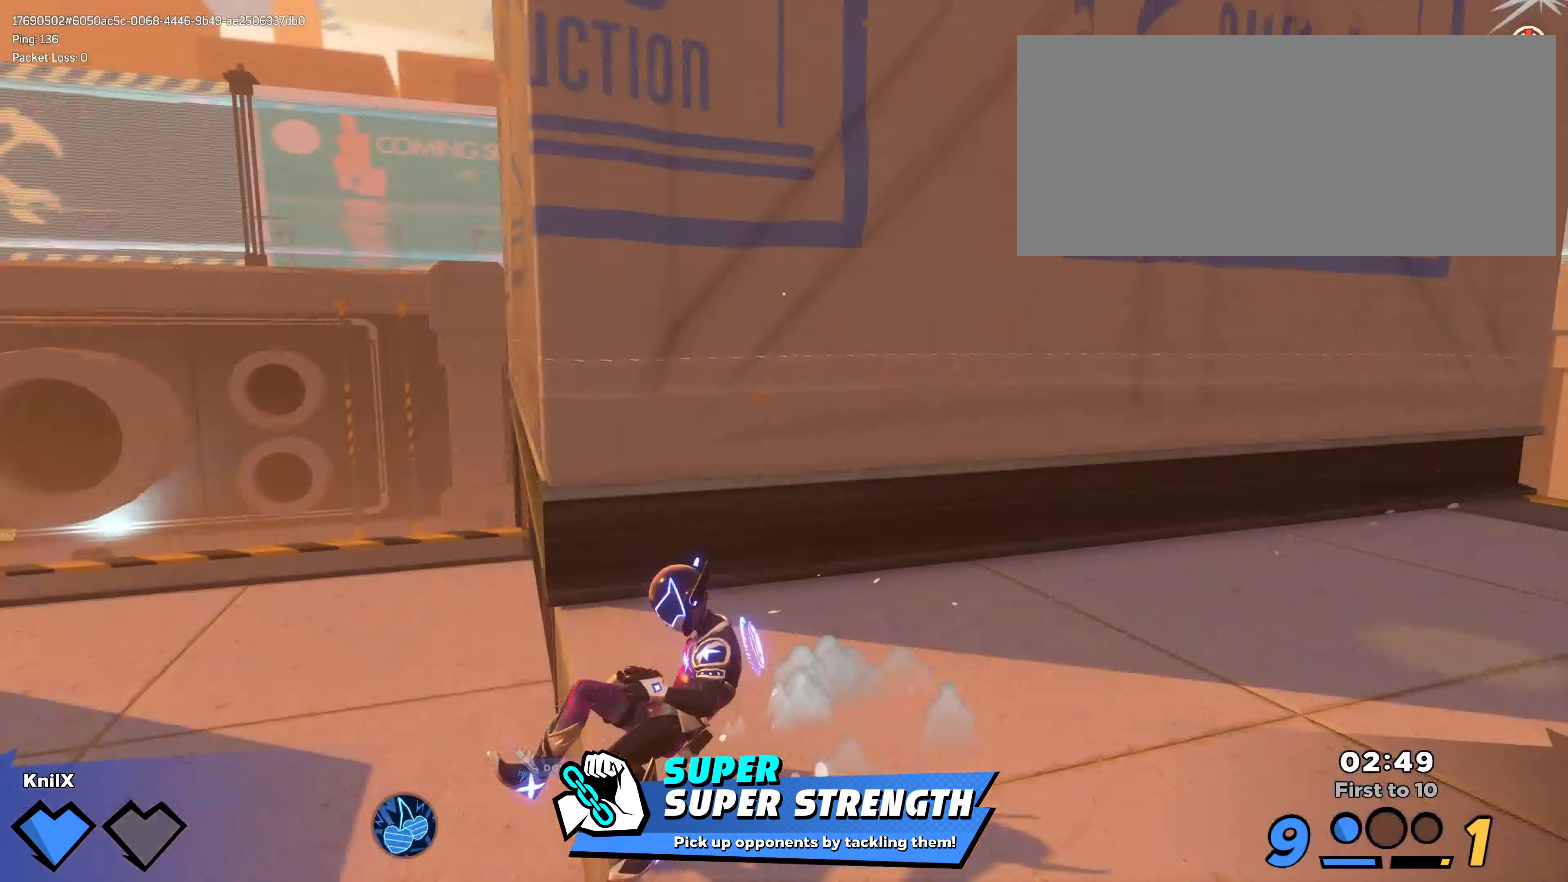
{"keys": ["s"], "mouse": [], "events": [[17, "q", "up"], [83, "a", "up"], [217, "space", "down"], [233, "mouse_right", "down"], [317, "space", "up"], [450, "mouse_right", "up"]]}
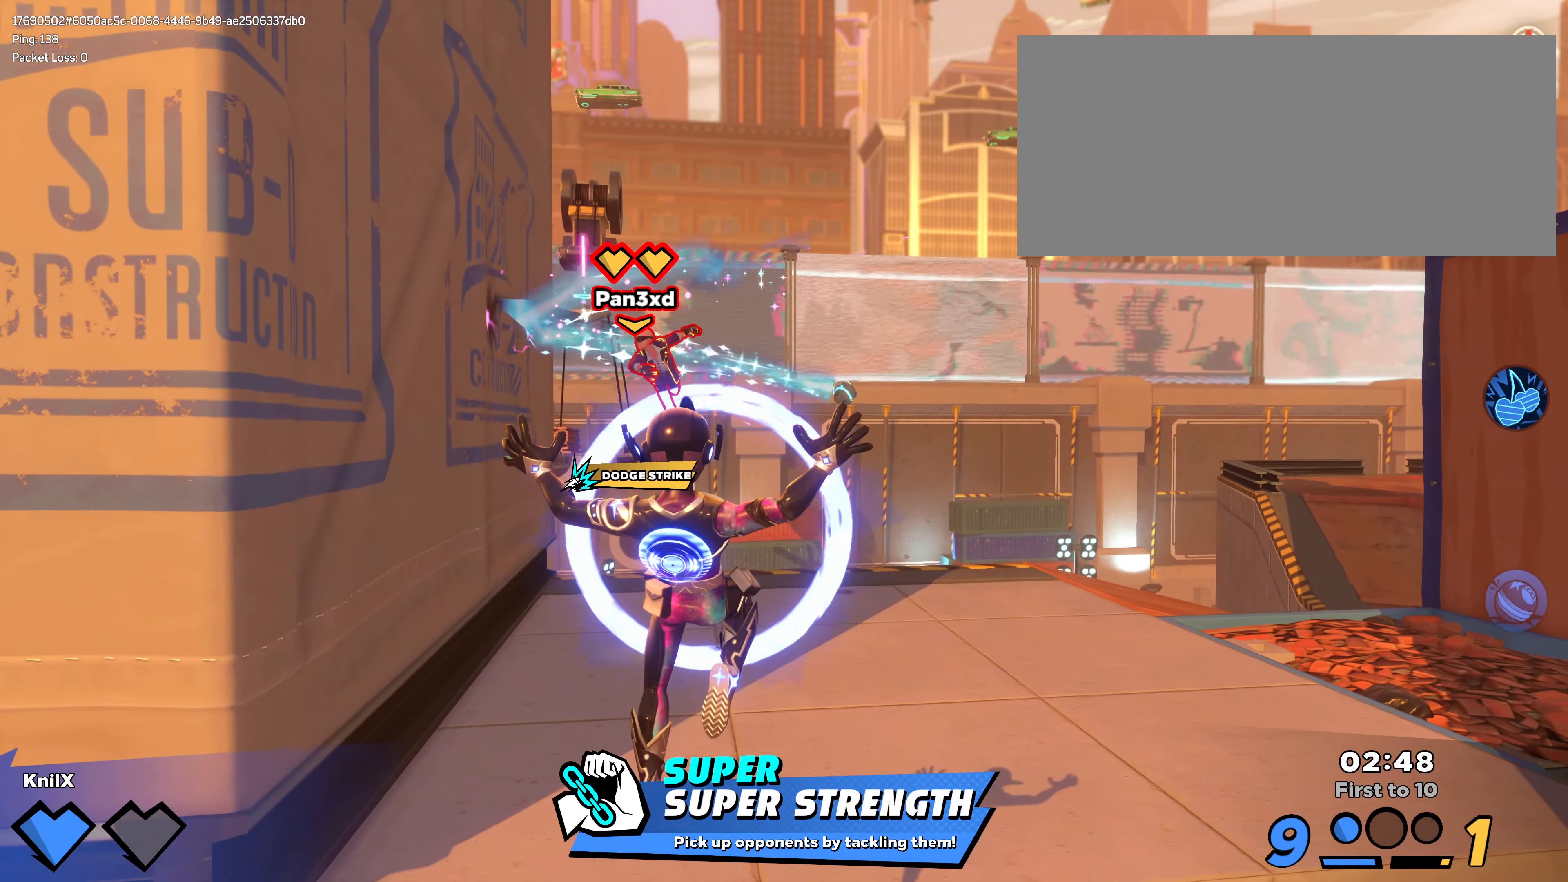
{"keys": ["ctrl", "shift", "w"], "mouse": [], "events": [[150, "d", "down"], [150, "shift", "down"], [167, "d", "up"], [167, "s", "up"], [167, "w", "down"], [483, "ctrl", "down"]]}